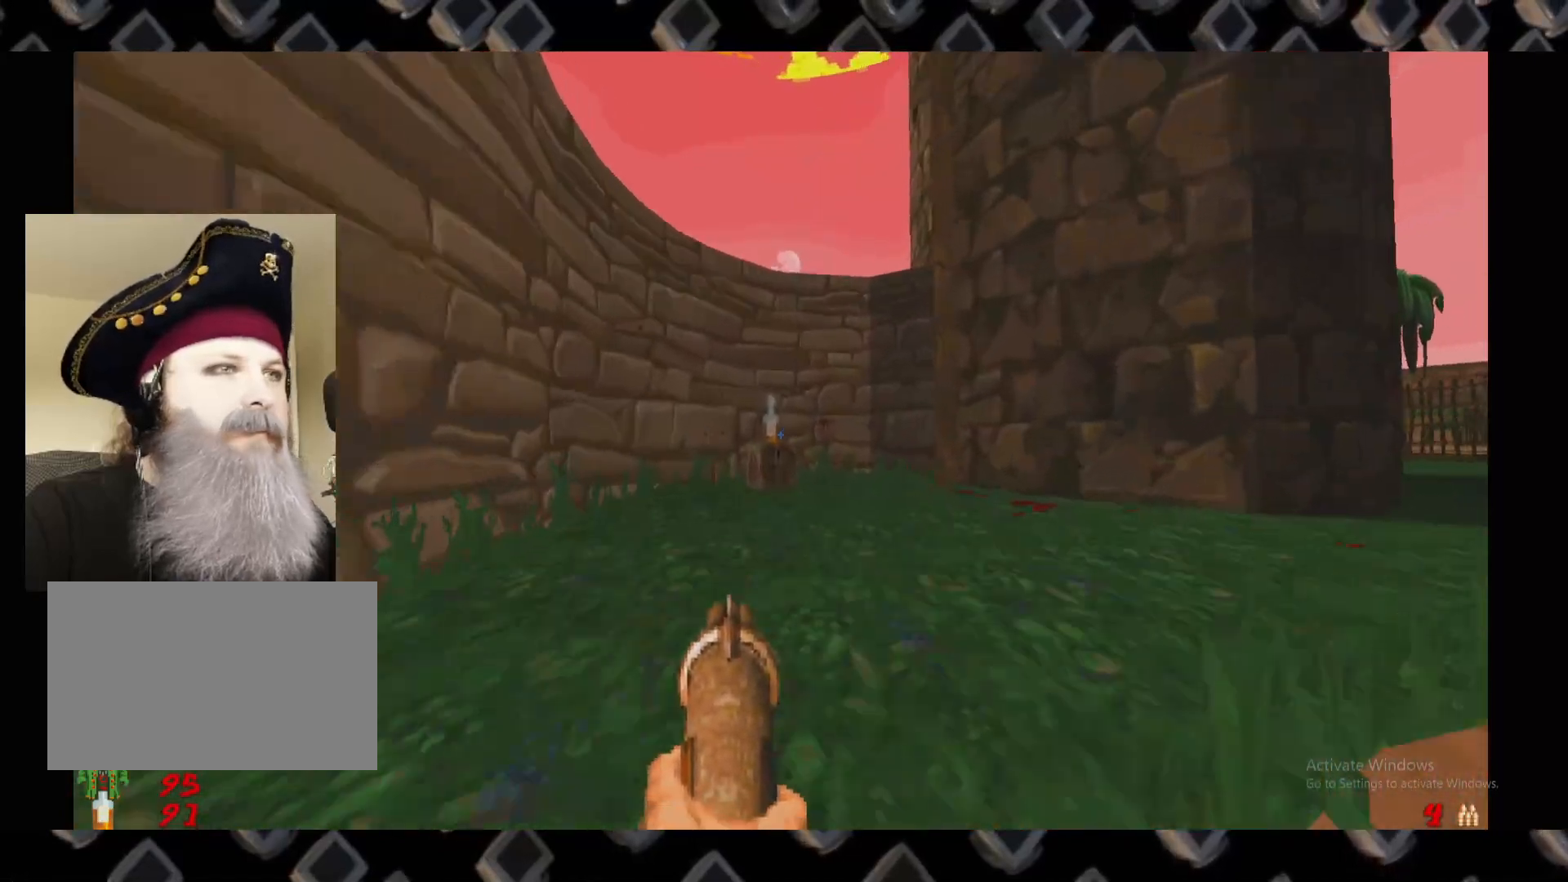
Gameplay with keyboard and mouse; each line is a JSON object with the keys and mouse buttons held at the frame after it. "events" lists presses ("down") and releases ("up") of "1", "2", "3", "4", "5", "a", "alt", "c", "ctrl", "d", "e", "escape", "f", "q", "r", "s", "shift", "space", "super", "tab", "v", "w", "x", "z", "mouse_left" and "mouse_right" between this image and that frame as [ms after this image, input, new state], when the widget could be followed in between. "mouse_left", "mouse_right" = the "left", "right" buttons of the "mouse" list. No other keys are recorded. Not read: mouse_move.
{"keys": [], "mouse": [], "events": [[120, "a", "up"], [120, "w", "up"]]}
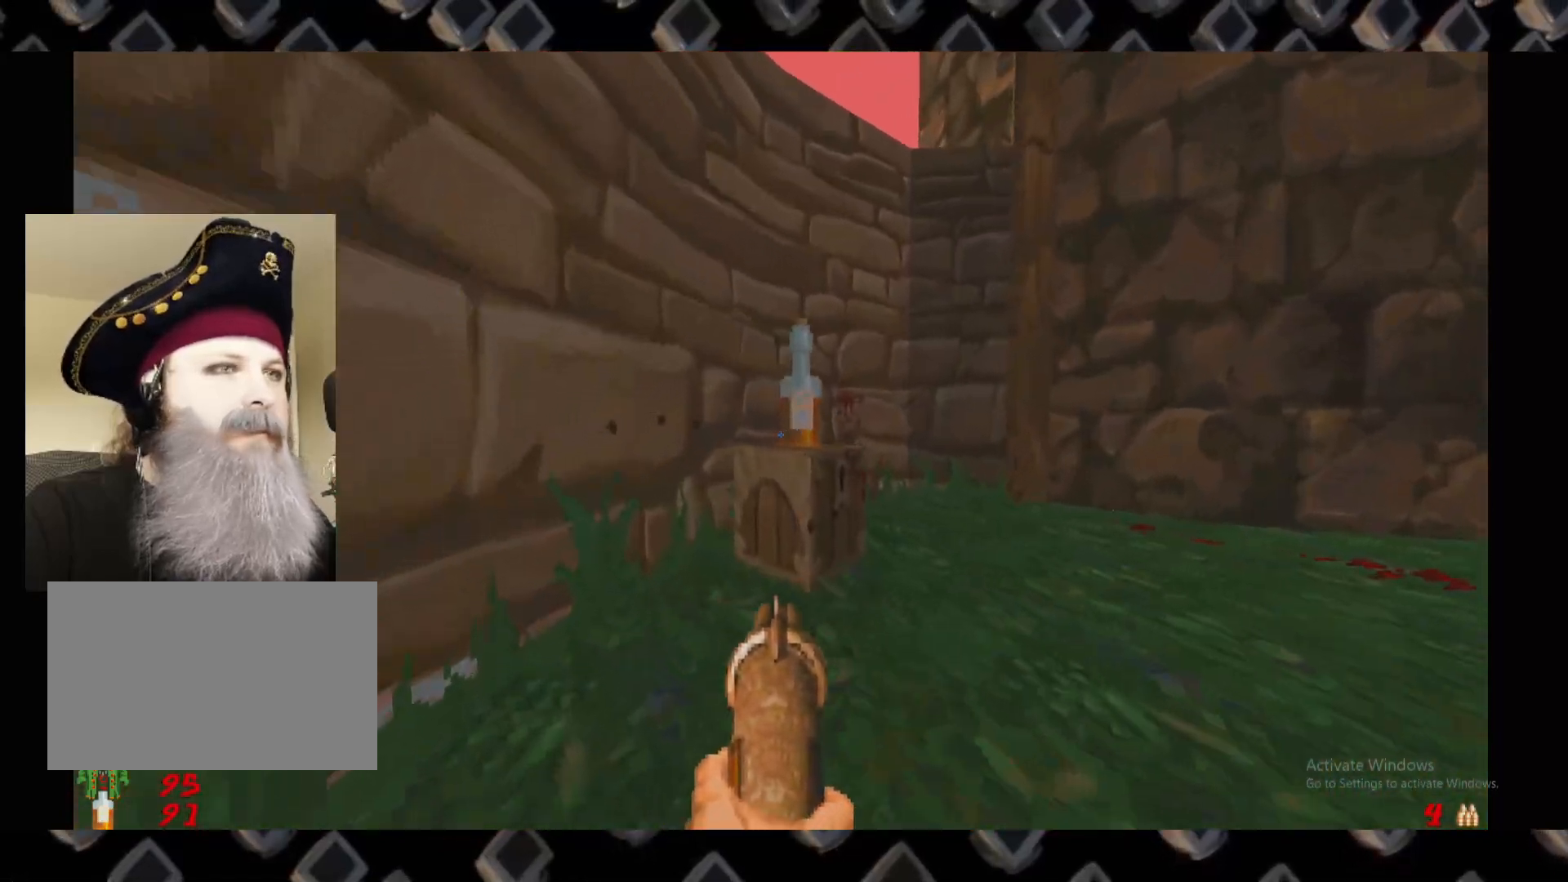
{"keys": [], "mouse": [], "events": []}
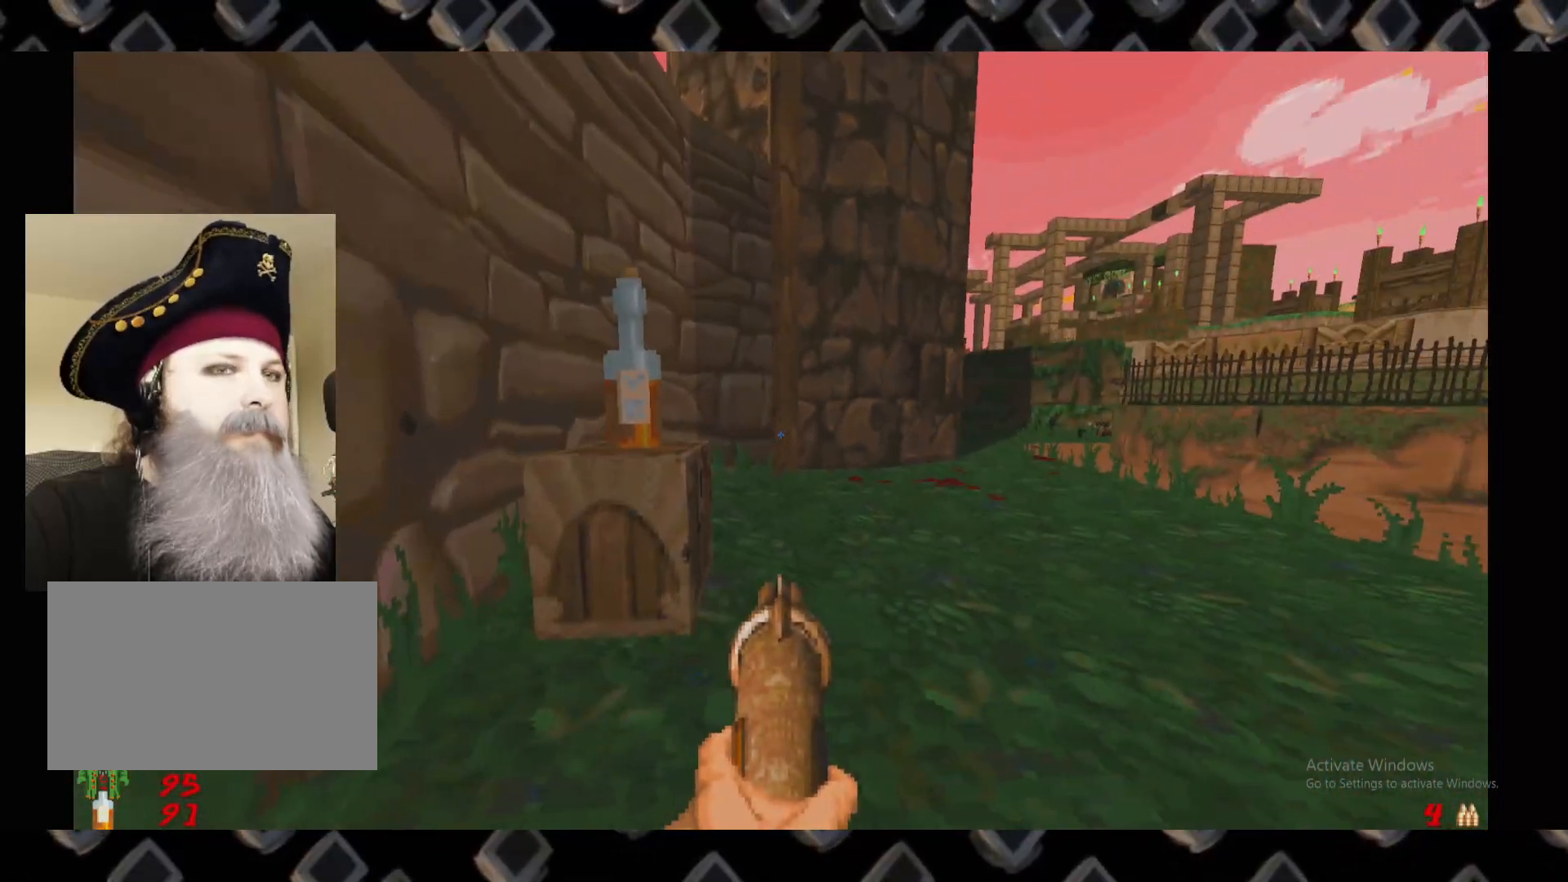
{"keys": [], "mouse": [], "events": []}
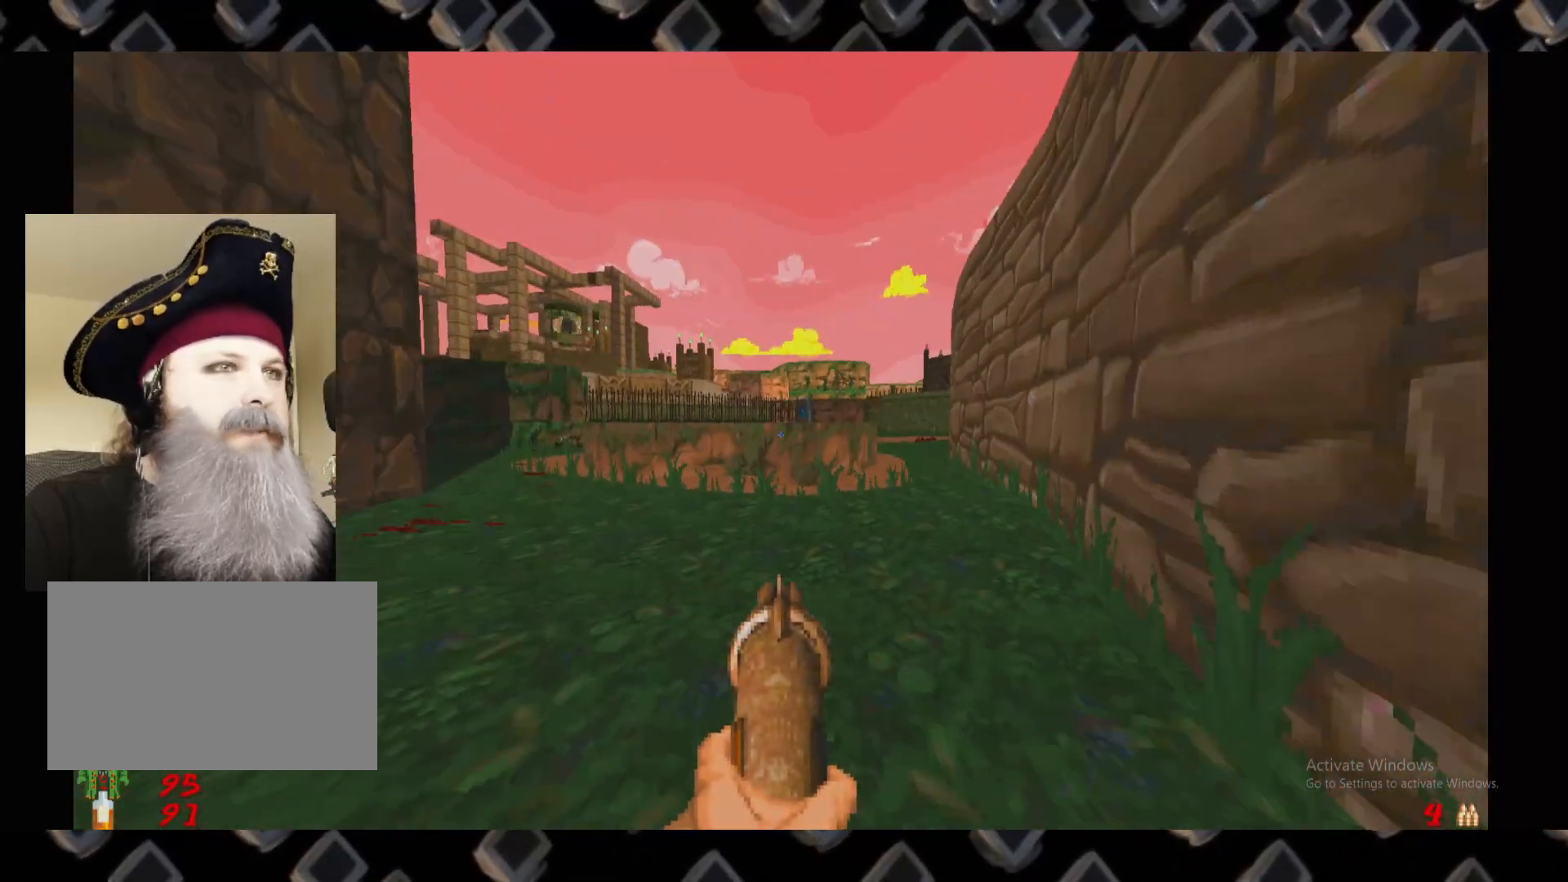
{"keys": ["a", "w"], "mouse": [], "events": [[80, "w", "down"], [220, "d", "down"], [260, "a", "down"], [320, "d", "up"]]}
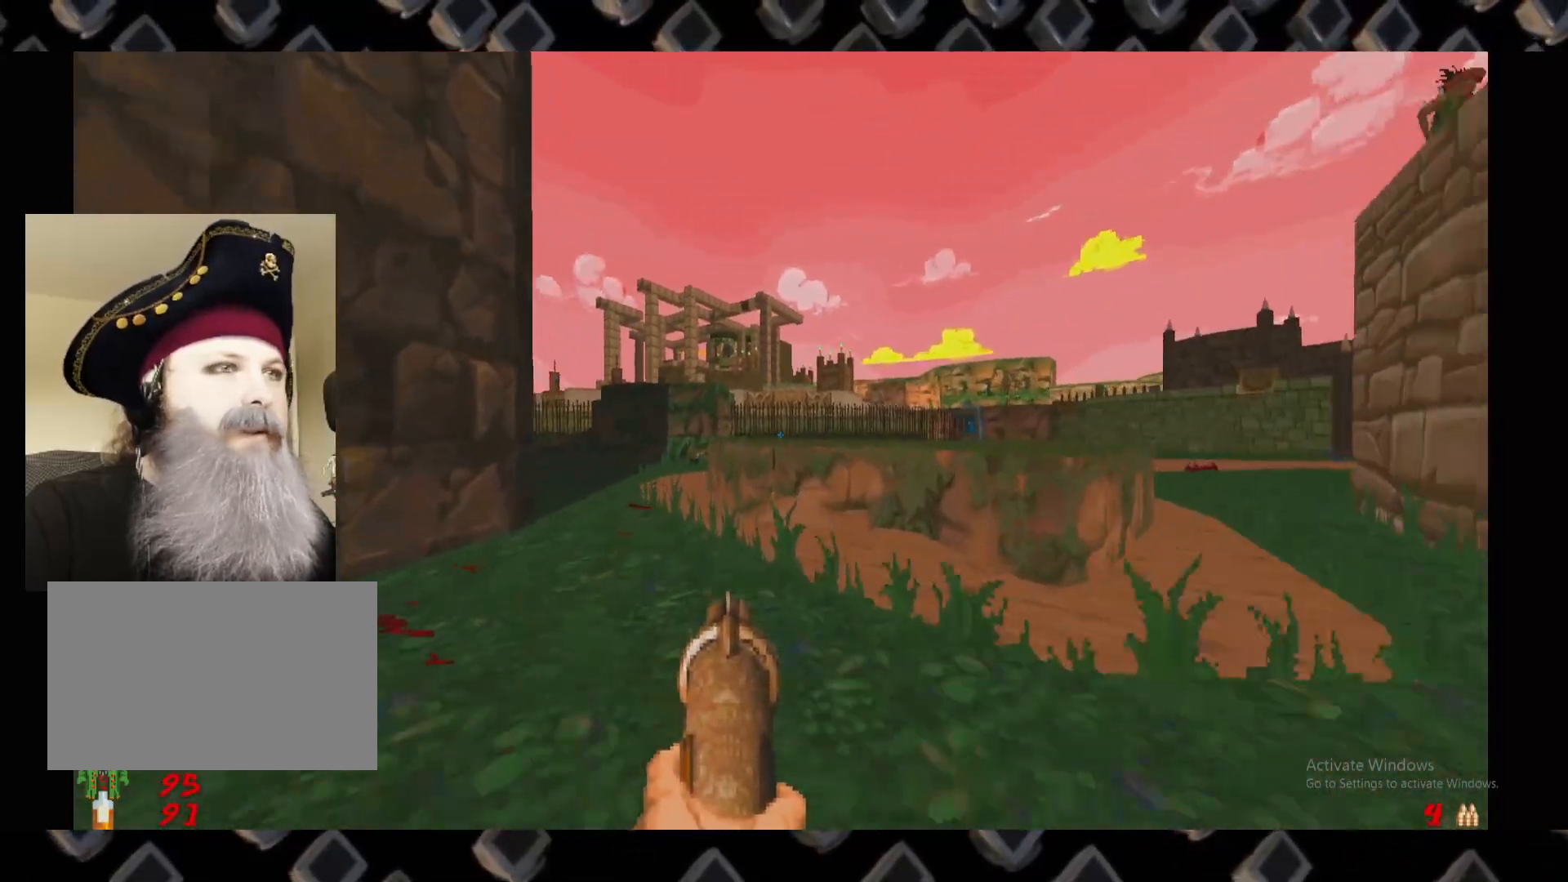
{"keys": ["w"], "mouse": [], "events": [[240, "a", "up"]]}
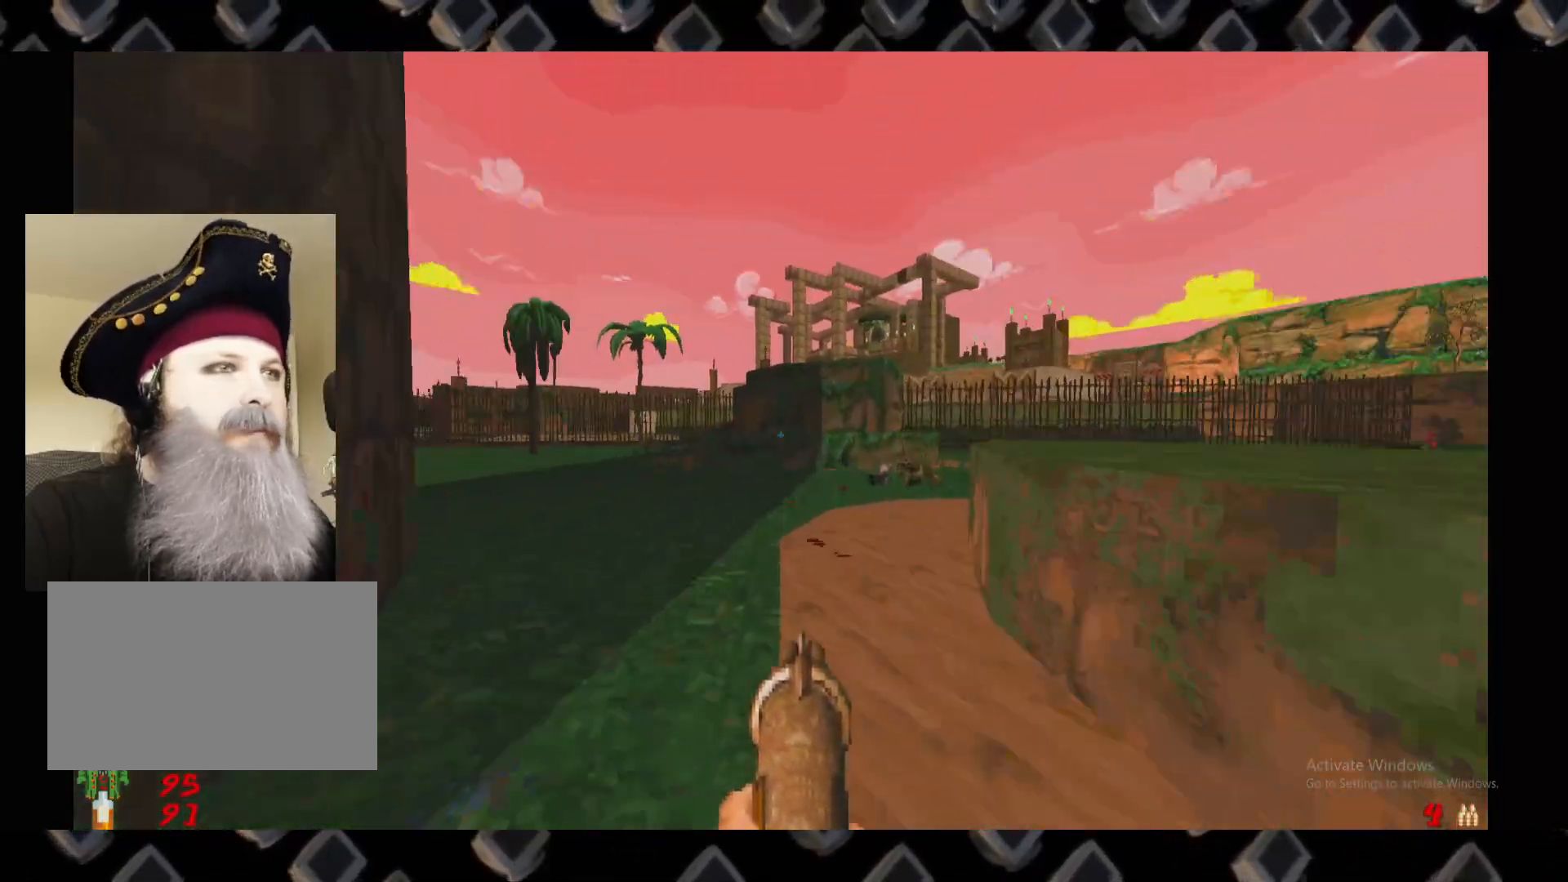
{"keys": ["a", "w"], "mouse": [], "events": [[300, "a", "down"]]}
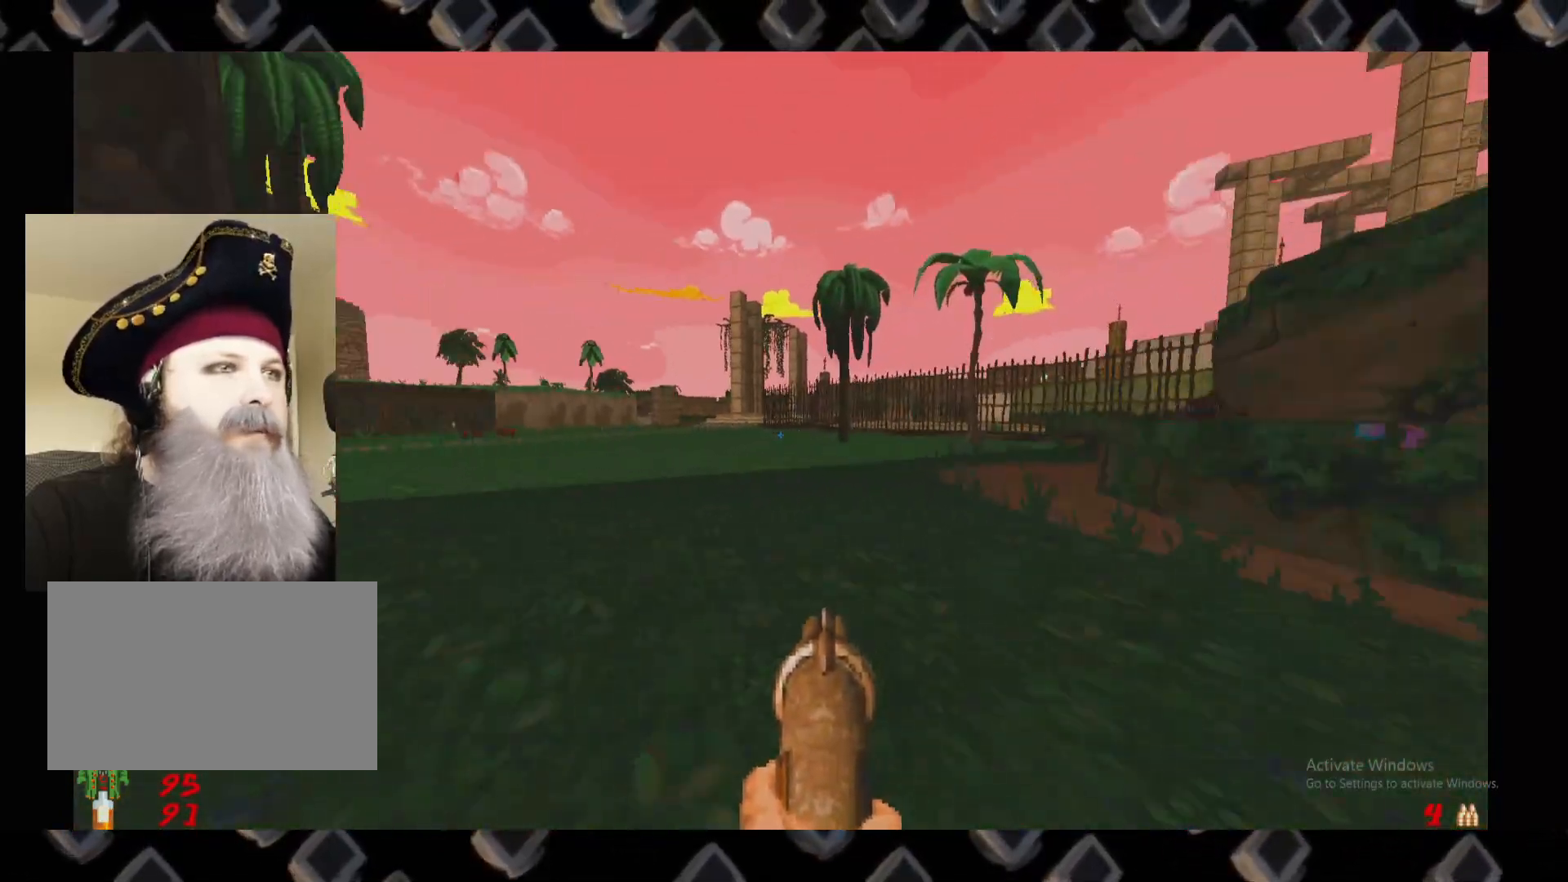
{"keys": ["w"], "mouse": [], "events": [[20, "a", "up"]]}
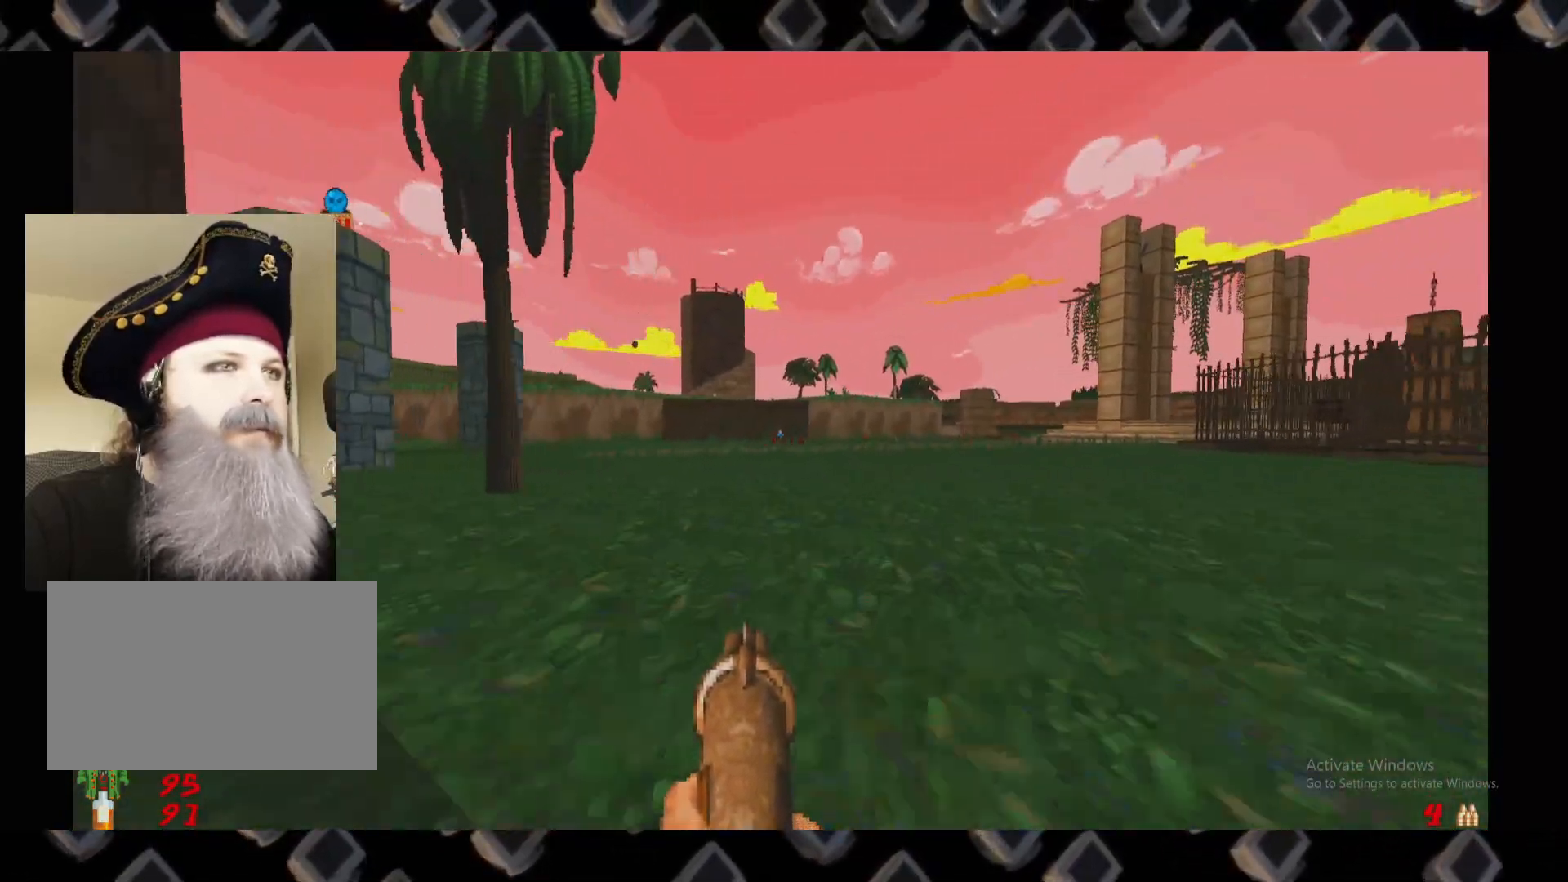
{"keys": ["w"], "mouse": [], "events": [[140, "d", "down"], [320, "d", "up"]]}
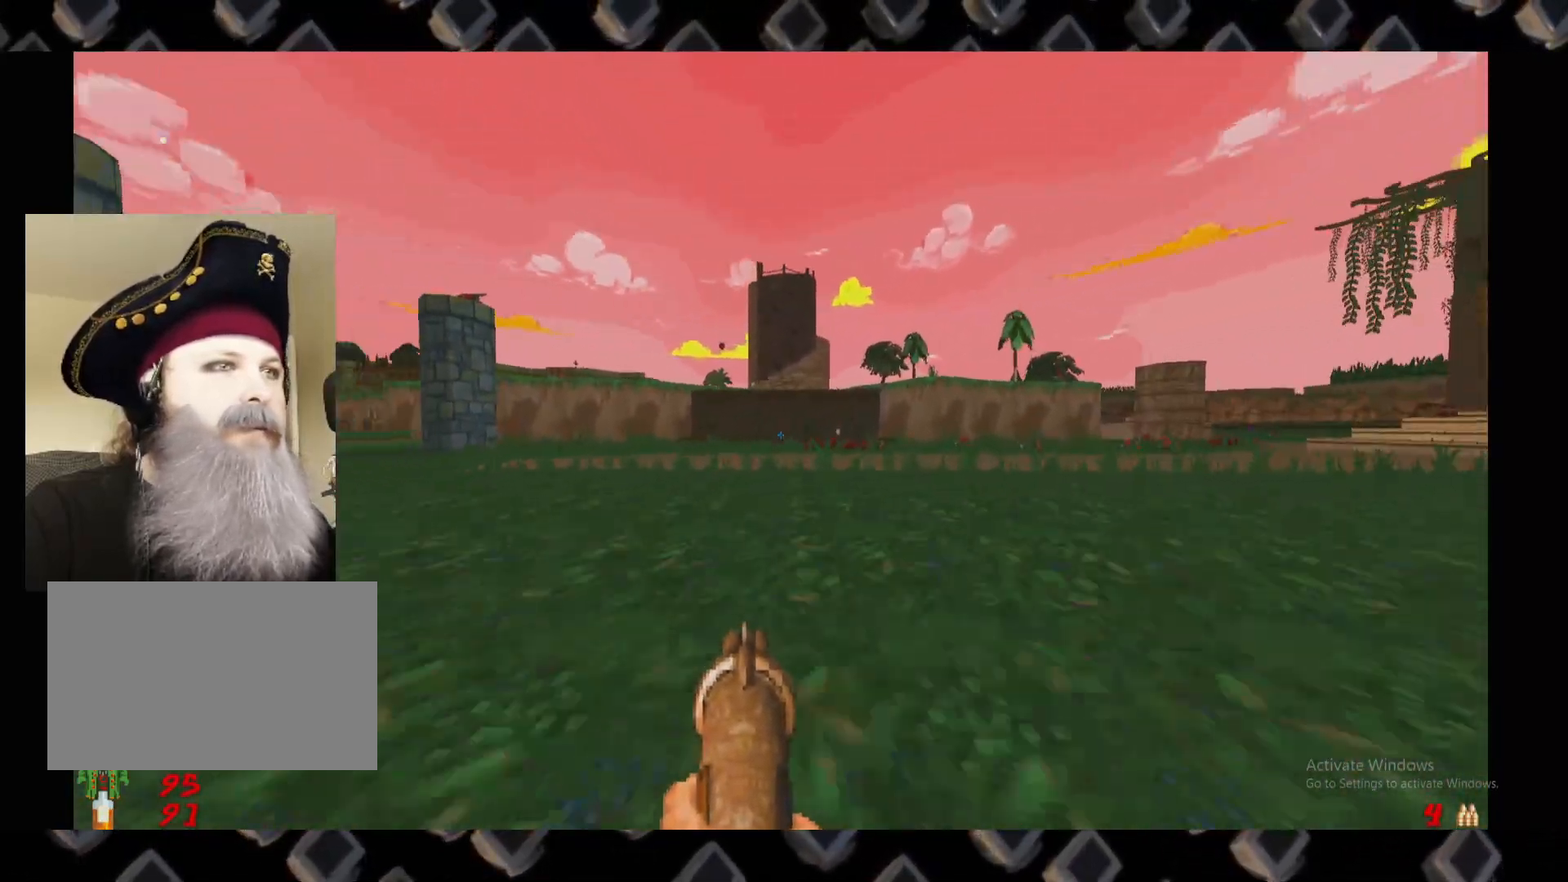
{"keys": ["w"], "mouse": [], "events": [[200, "d", "down"], [440, "d", "up"]]}
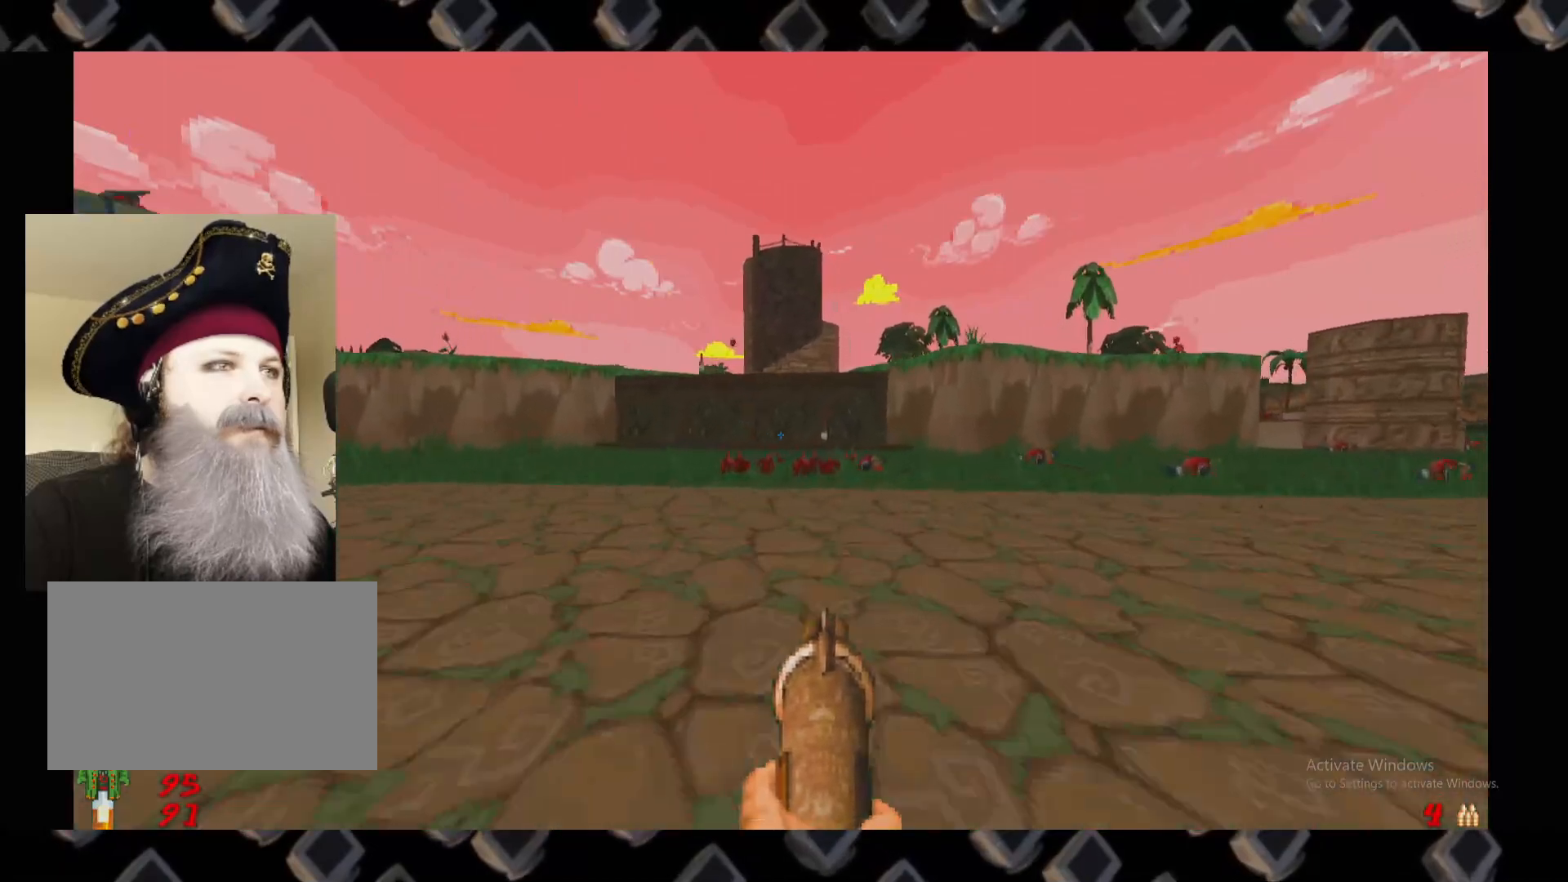
{"keys": ["w"], "mouse": [], "events": []}
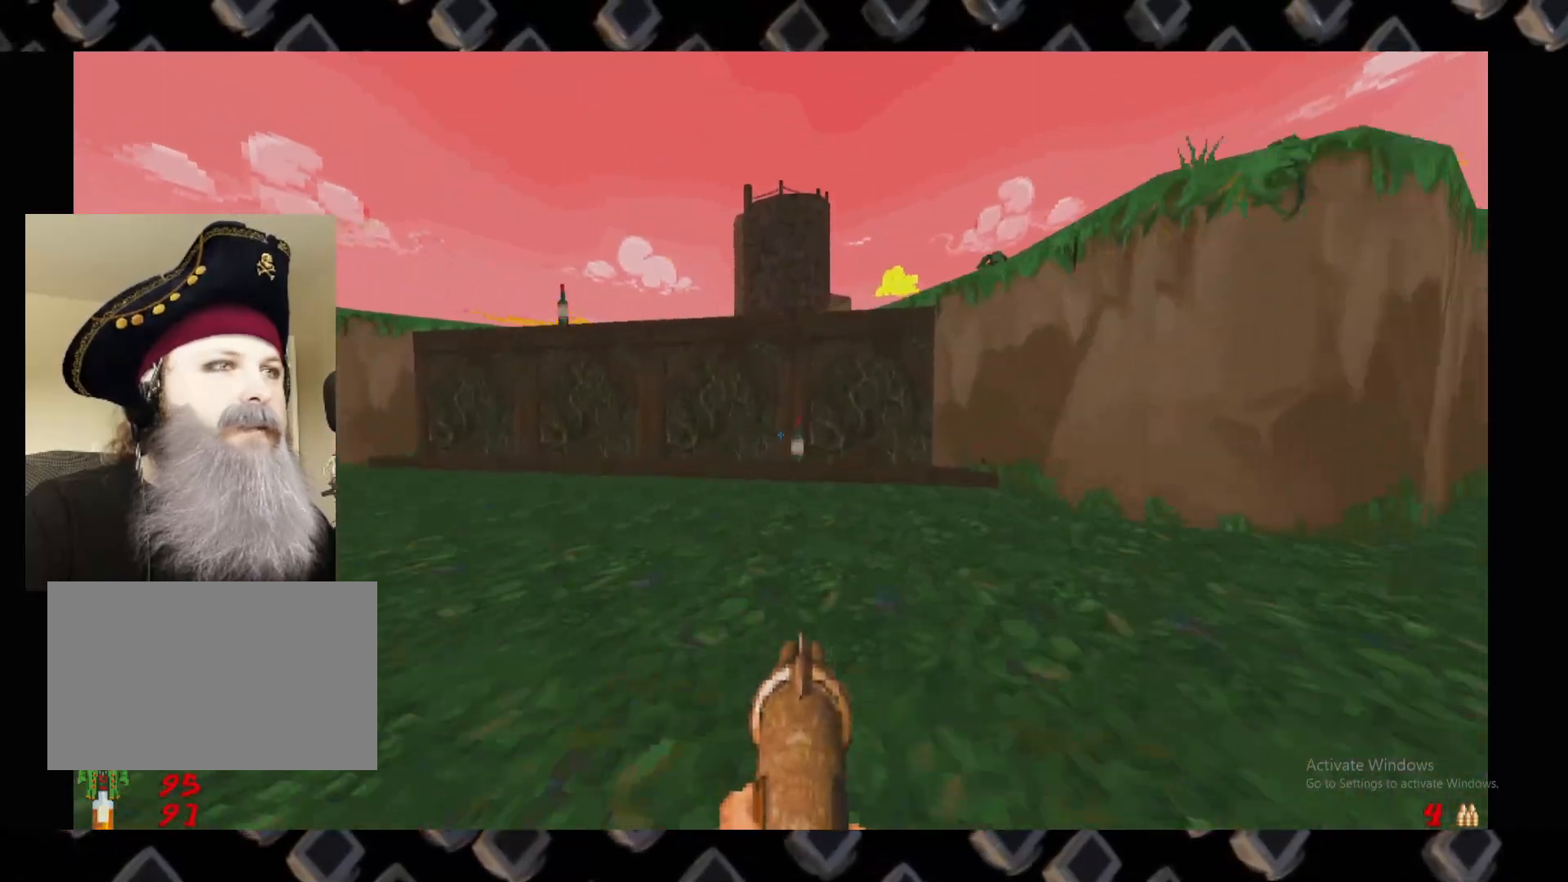
{"keys": ["s"], "mouse": [], "events": [[320, "w", "up"], [460, "s", "down"]]}
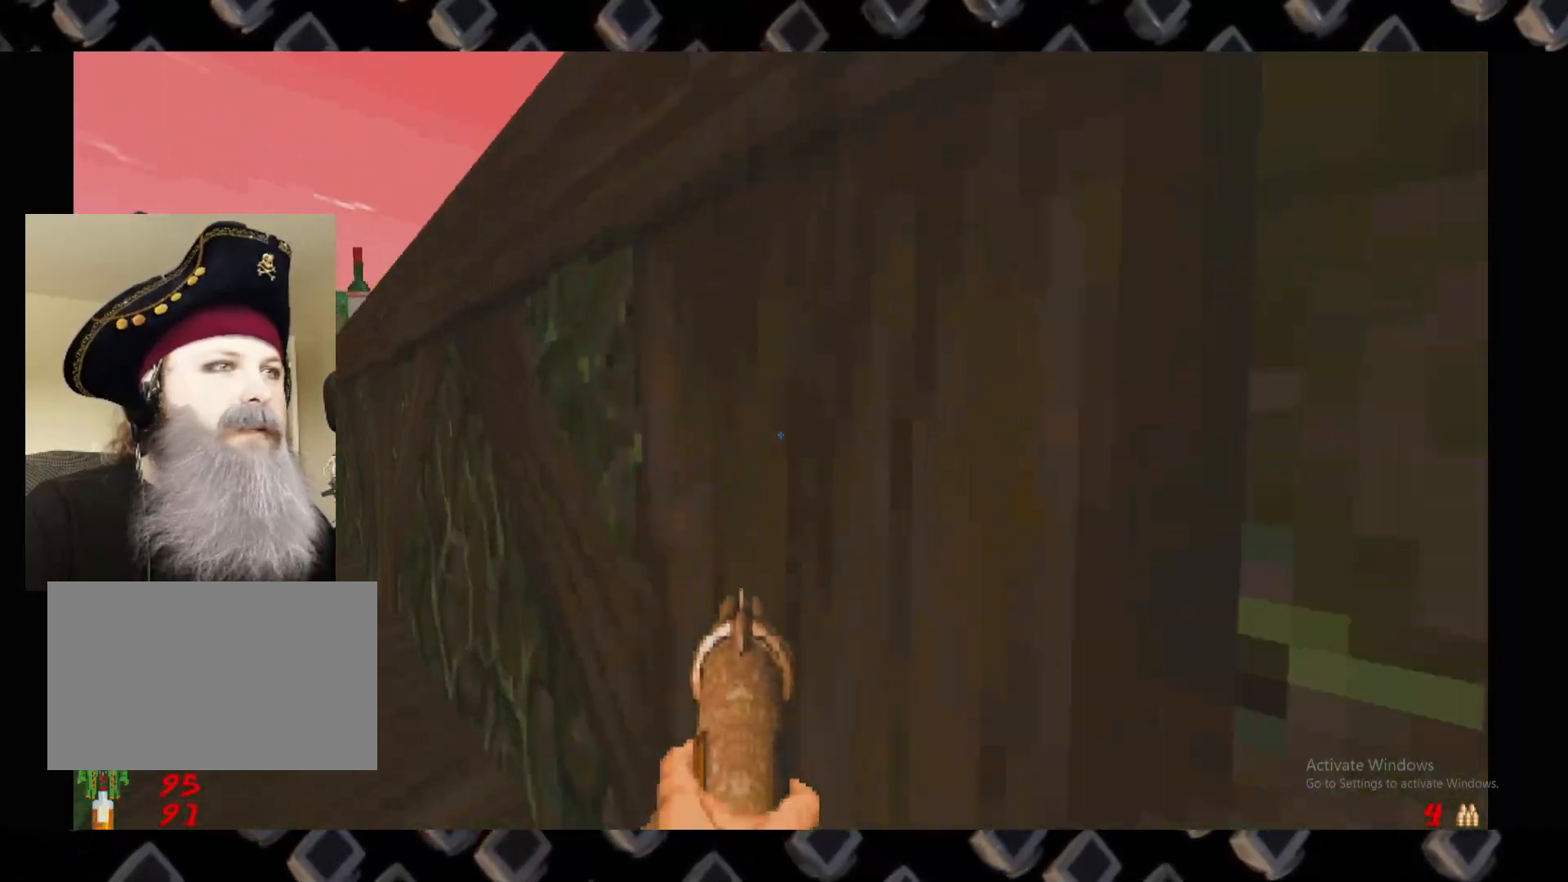
{"keys": ["s"], "mouse": [], "events": [[100, "a", "down"], [300, "a", "up"], [340, "s", "up"], [440, "s", "down"]]}
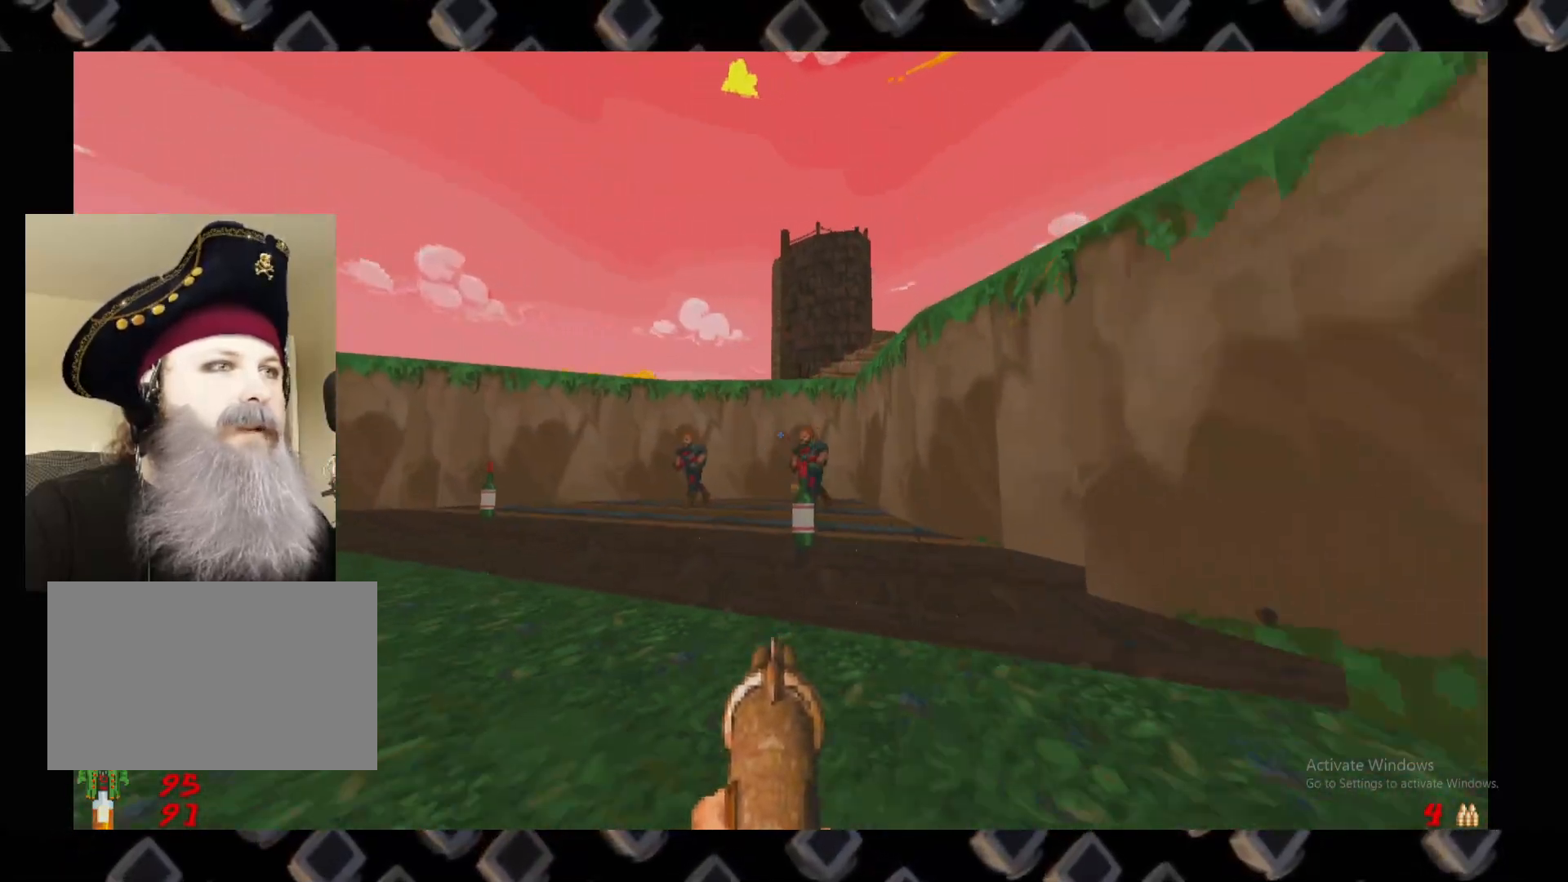
{"keys": [], "mouse": ["left"], "events": [[20, "s", "up"], [220, "mouse_left", "down"], [260, "s", "down"], [460, "s", "up"]]}
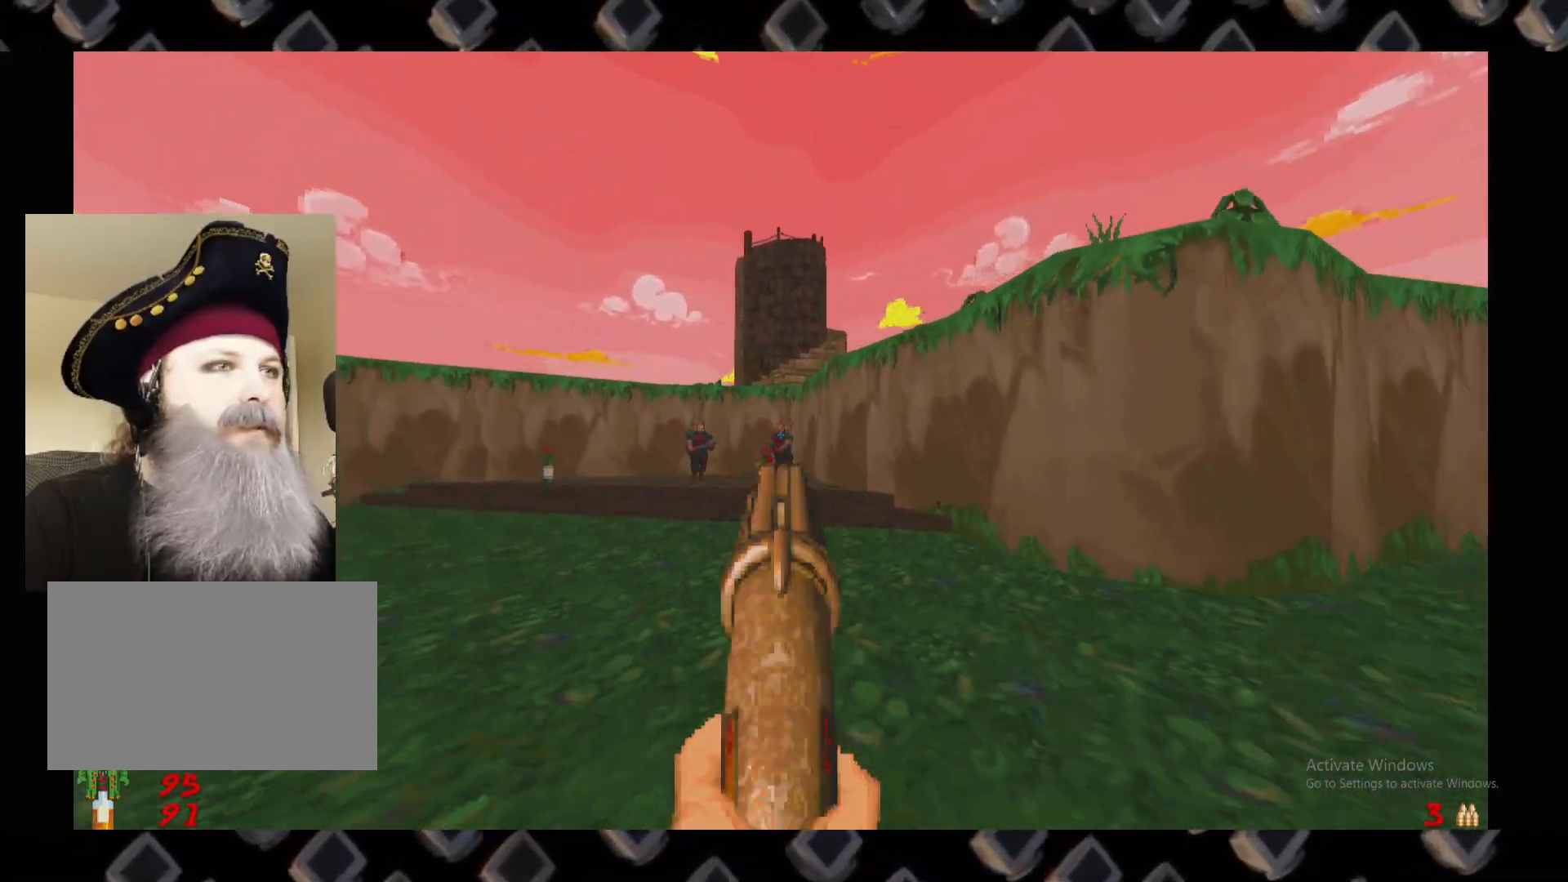
{"keys": [], "mouse": ["left"], "events": [[160, "s", "down"], [320, "s", "up"]]}
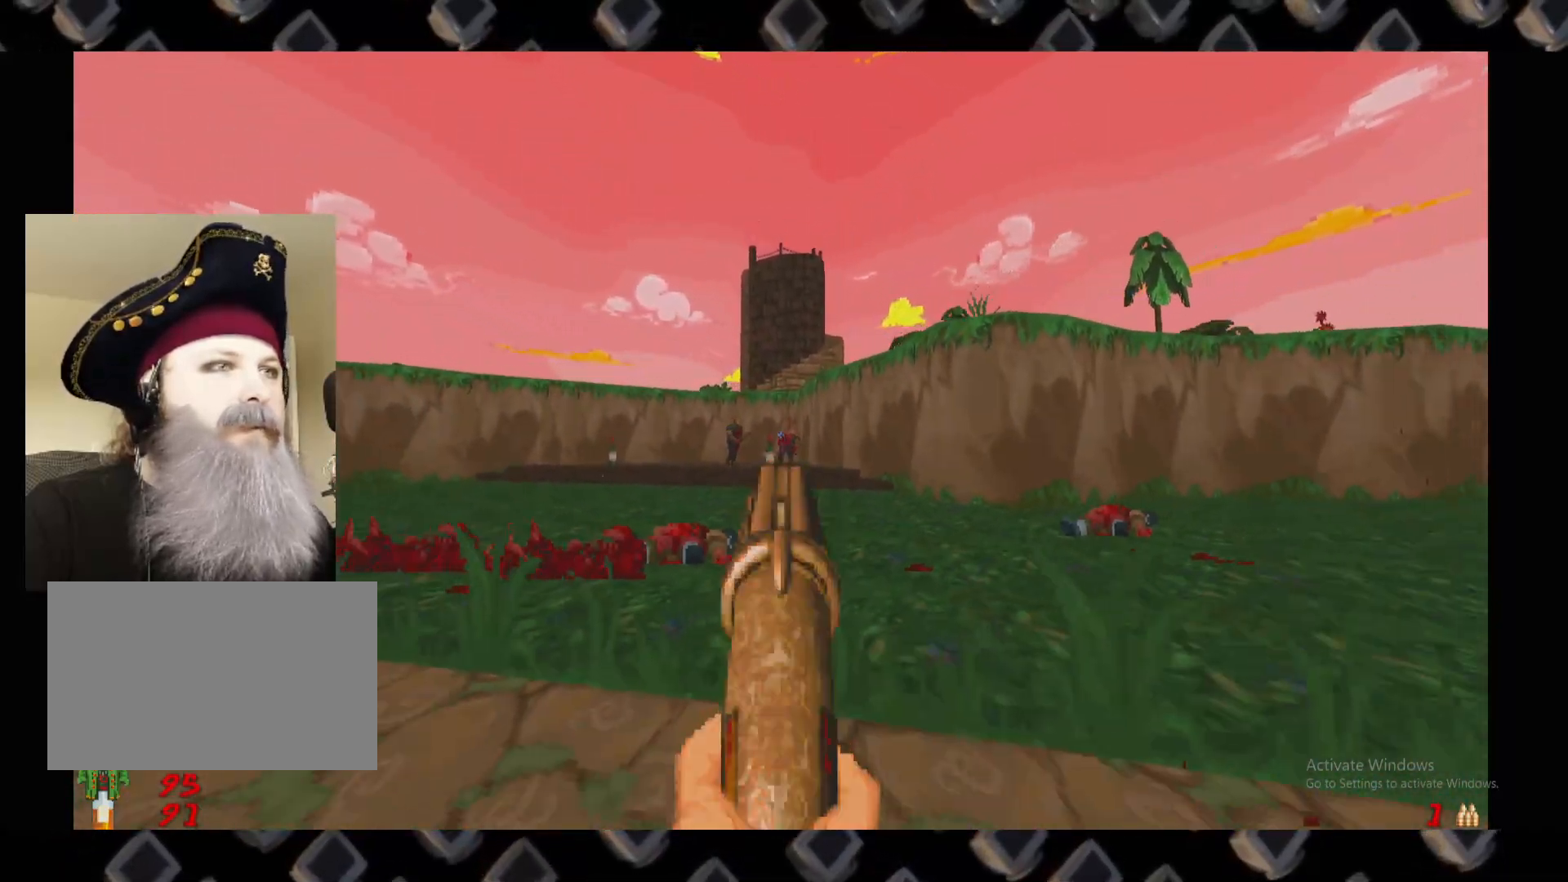
{"keys": ["w"], "mouse": ["left"], "events": [[20, "d", "down"], [260, "d", "up"], [400, "w", "down"], [440, "d", "down"], [480, "d", "up"]]}
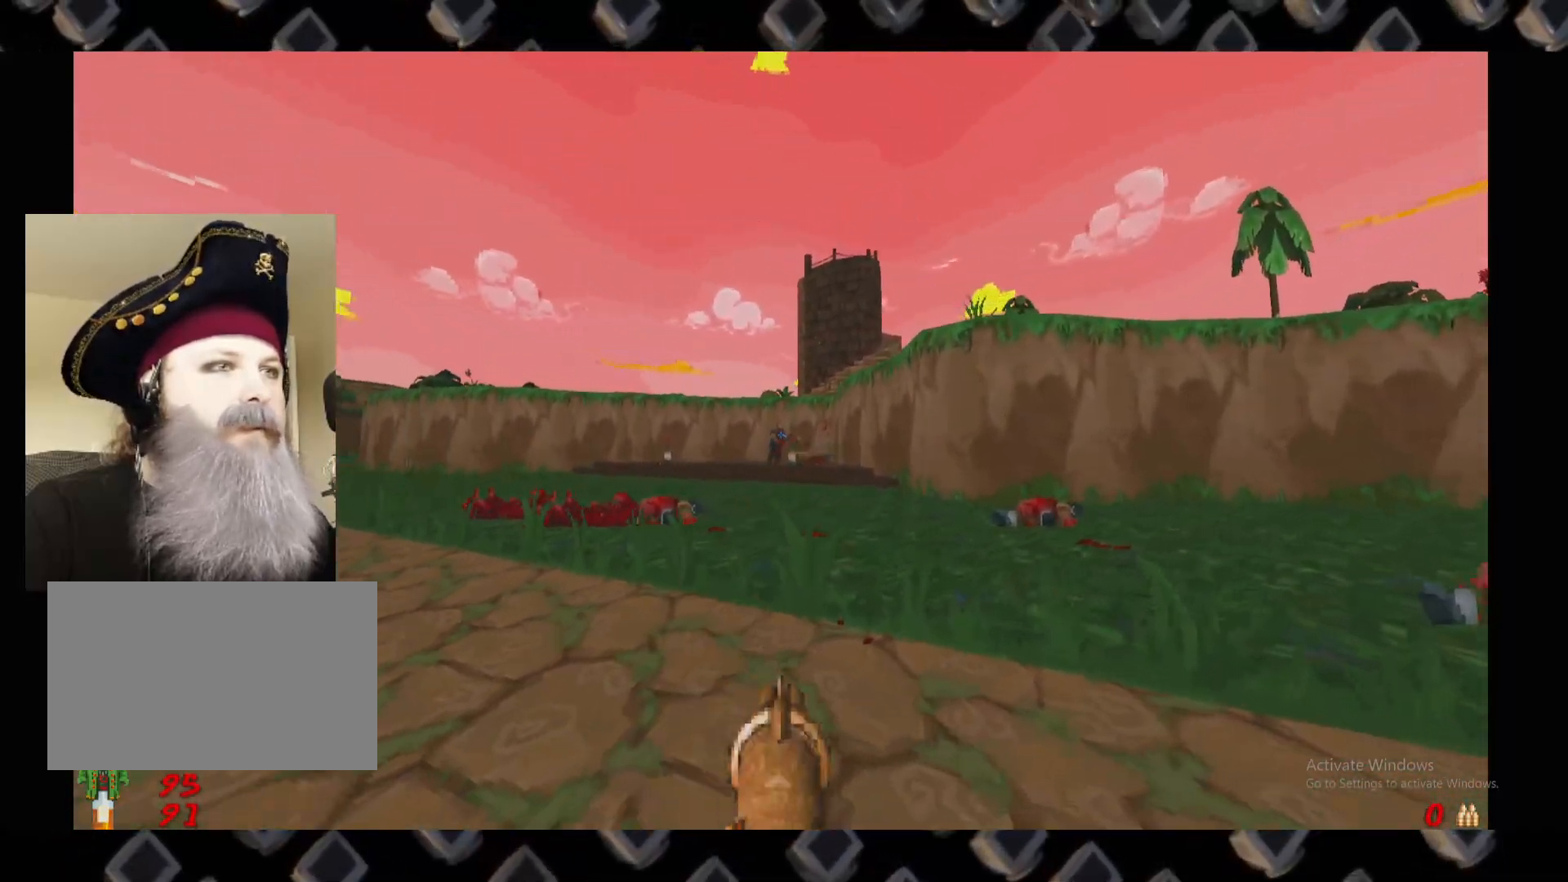
{"keys": [], "mouse": [], "events": [[80, "w", "up"], [160, "w", "down"], [320, "w", "up"], [440, "mouse_left", "up"]]}
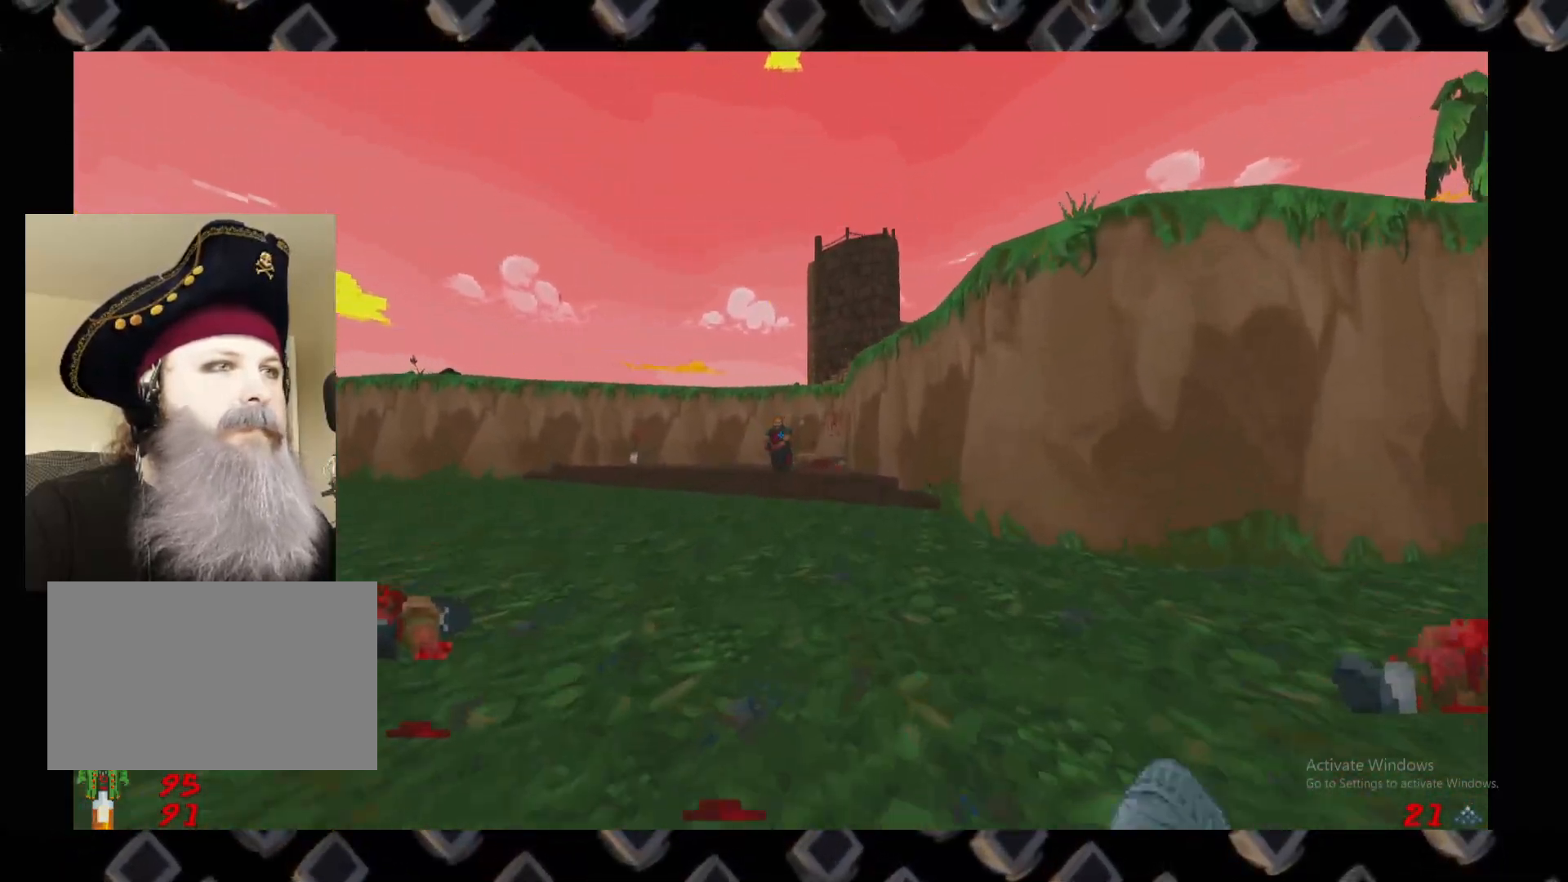
{"keys": ["d"], "mouse": [], "events": [[40, "d", "down"], [140, "s", "down"], [240, "d", "up"], [280, "s", "up"], [380, "d", "down"]]}
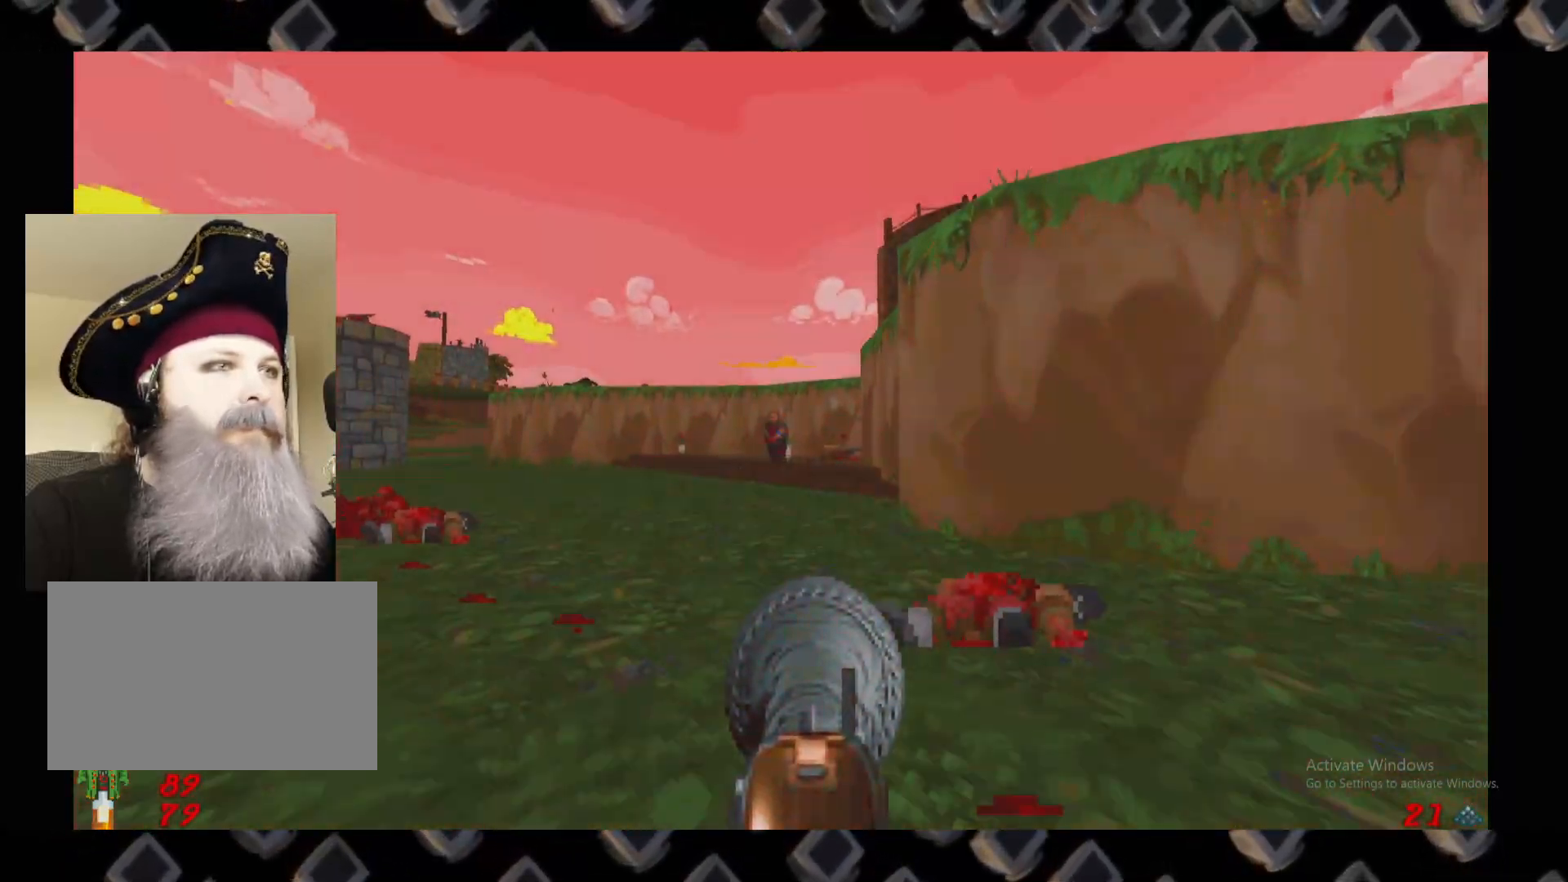
{"keys": ["a"], "mouse": []}
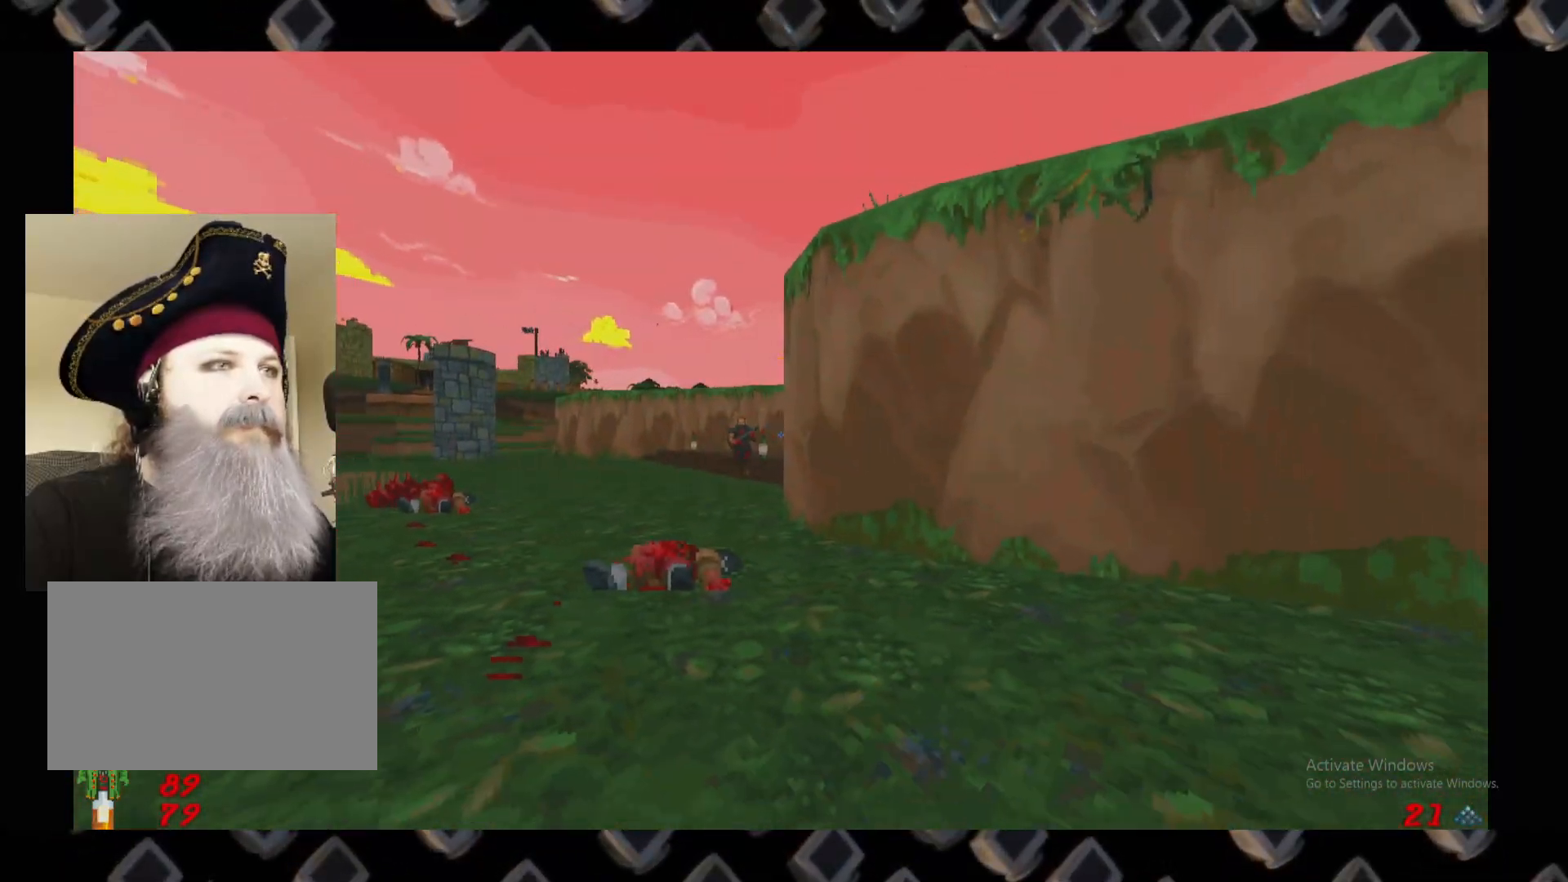
{"keys": ["w"], "mouse": ["left"], "events": [[220, "a", "up"], [280, "mouse_left", "down"], [460, "w", "down"]]}
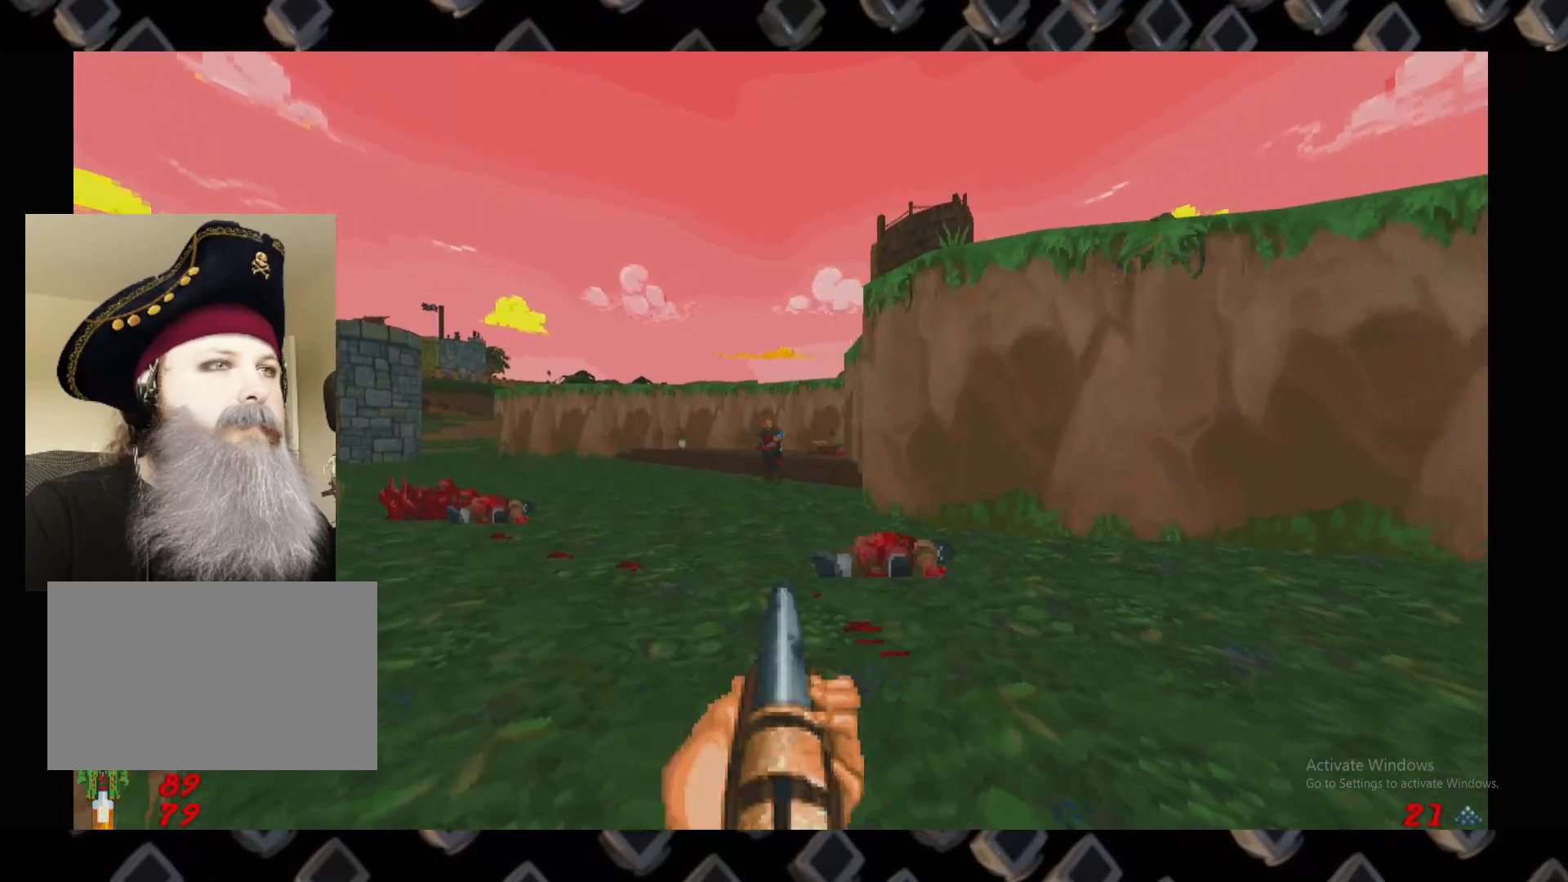
{"keys": ["w"], "mouse": [], "events": [[40, "w", "up"], [220, "w", "down"], [320, "mouse_left", "up"]]}
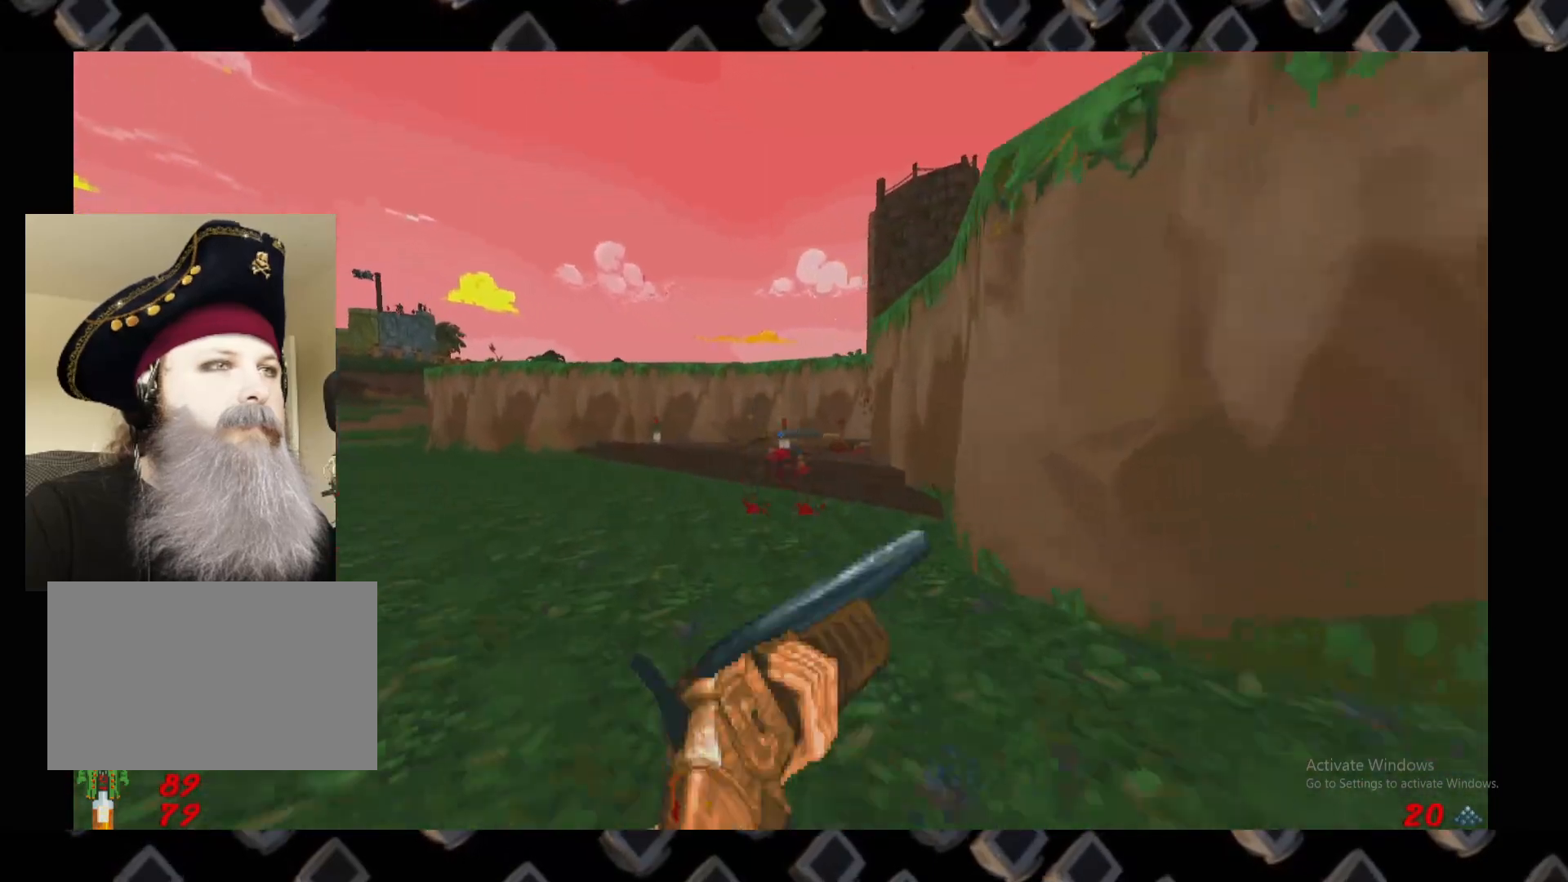
{"keys": [], "mouse": [], "events": [[480, "w", "up"]]}
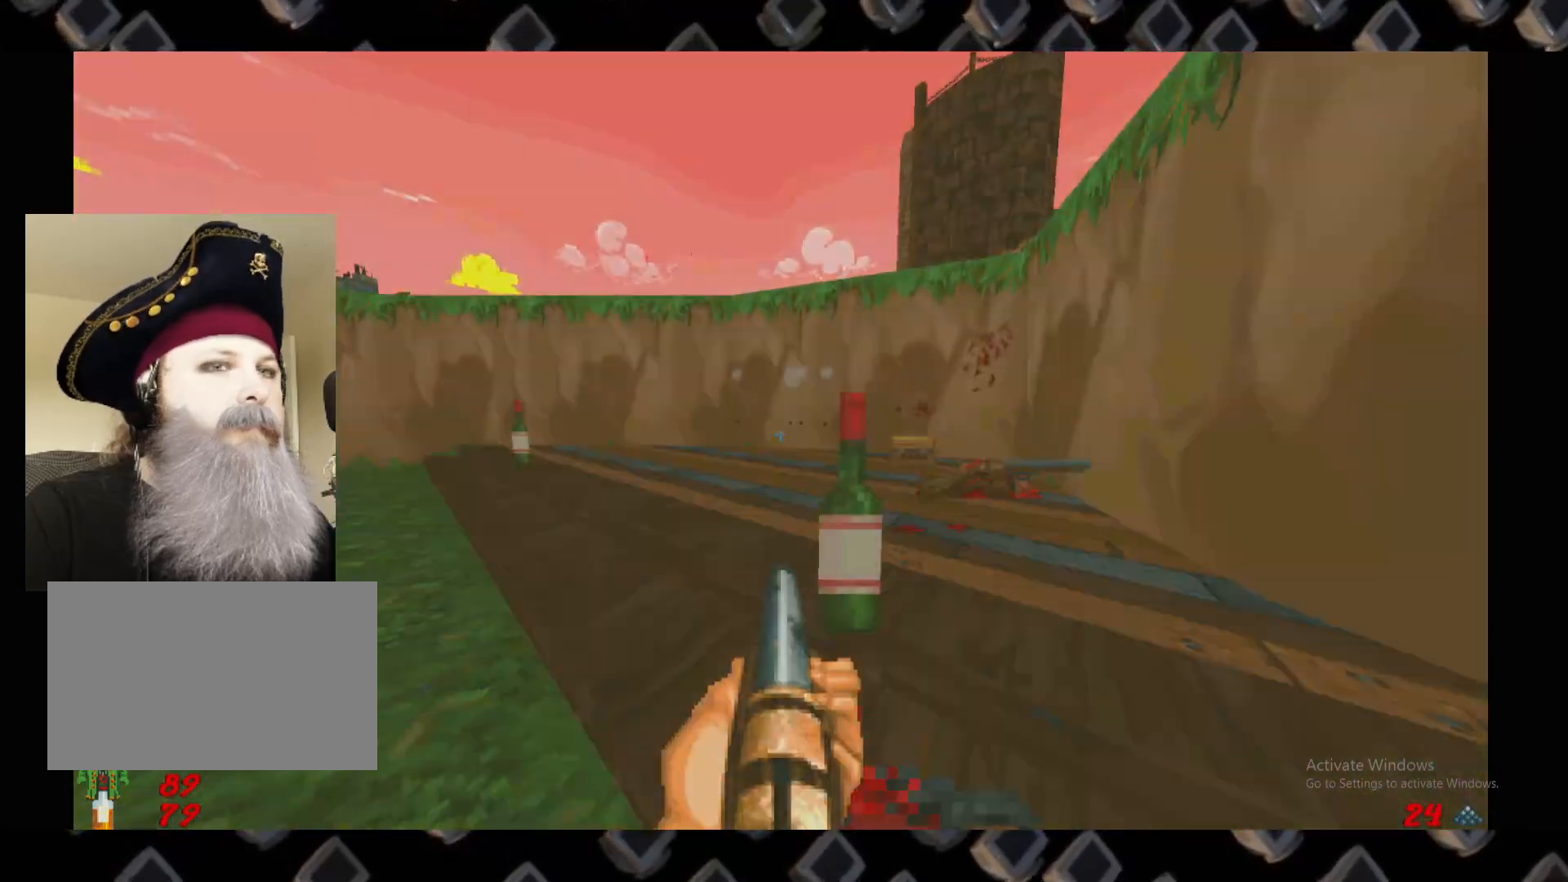
{"keys": ["d"], "mouse": [], "events": [[80, "d", "down"], [220, "d", "up"], [400, "w", "down"], [500, "d", "down"], [500, "w", "up"]]}
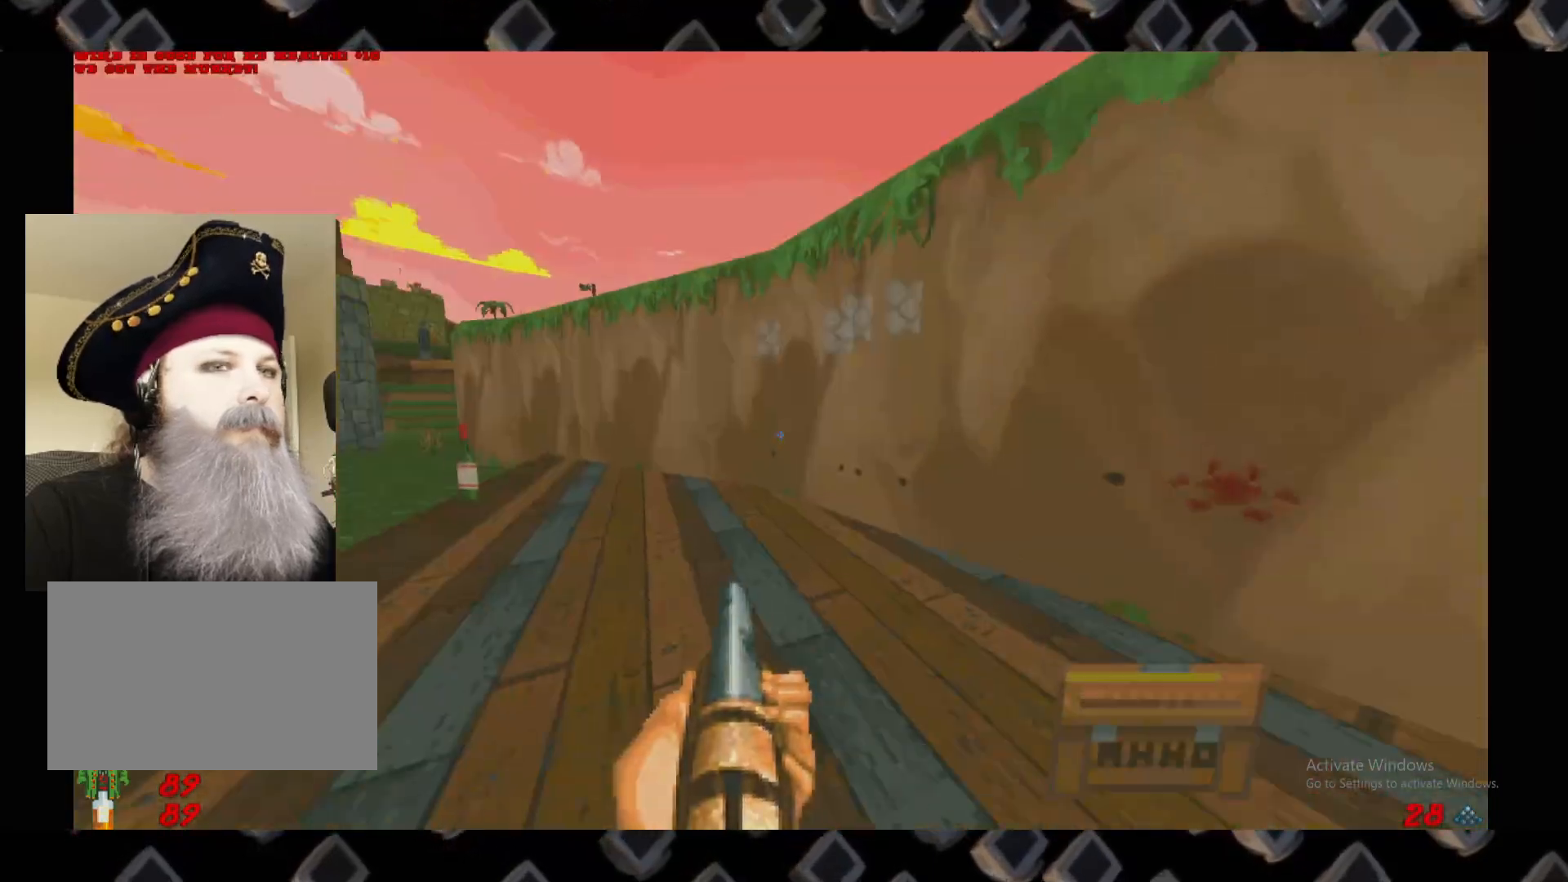
{"keys": [], "mouse": [], "events": [[140, "d", "up"], [180, "a", "down"], [280, "w", "down"], [380, "a", "up"], [480, "w", "up"]]}
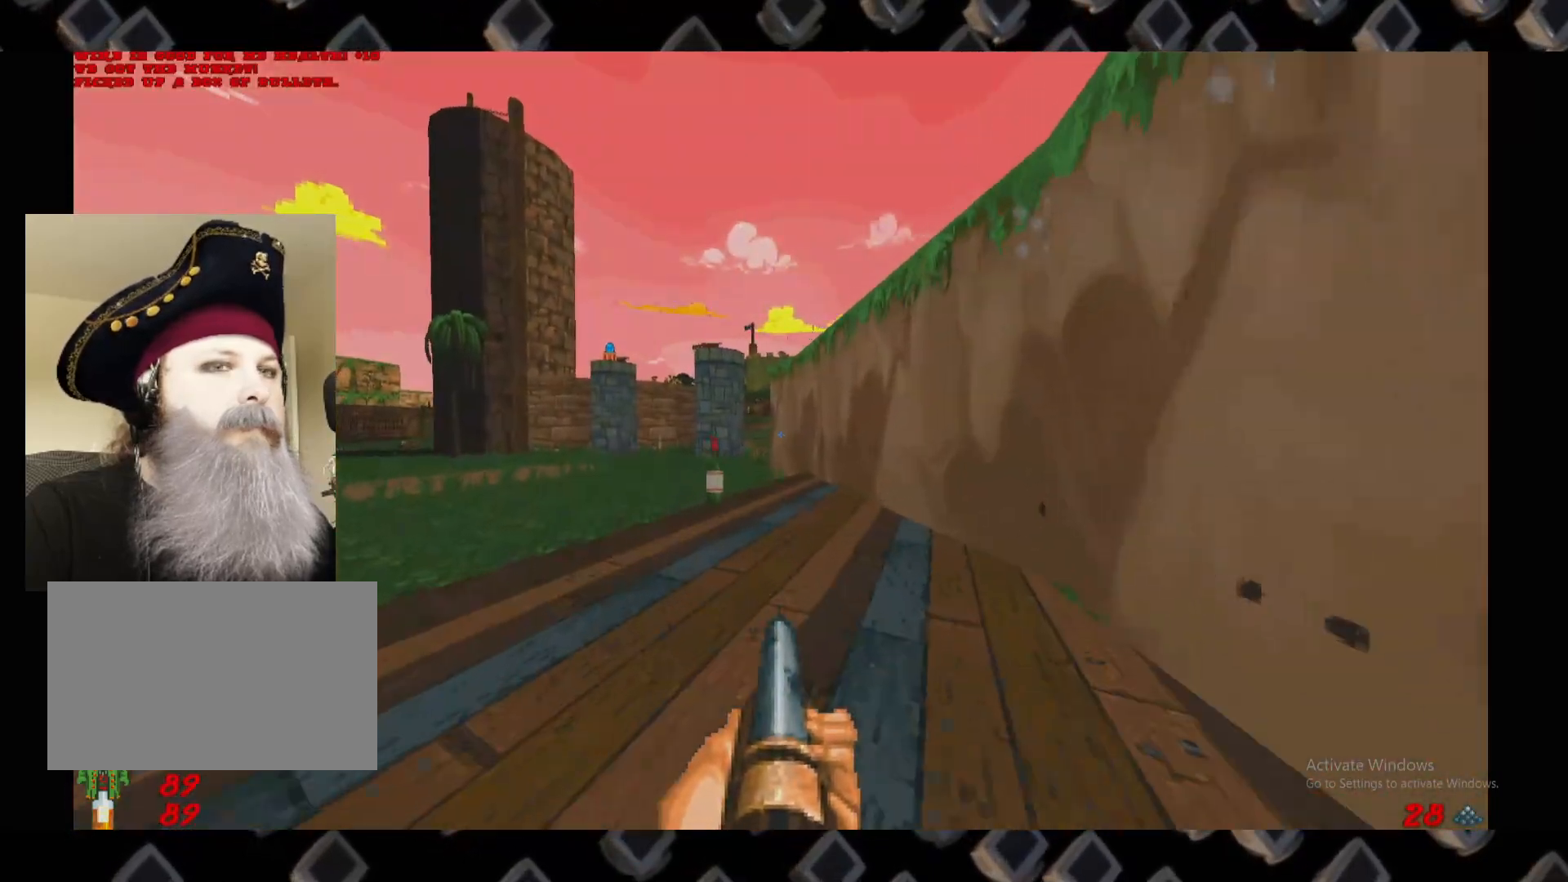
{"keys": ["w"], "mouse": [], "events": [[160, "w", "down"], [240, "d", "down"], [340, "d", "up"]]}
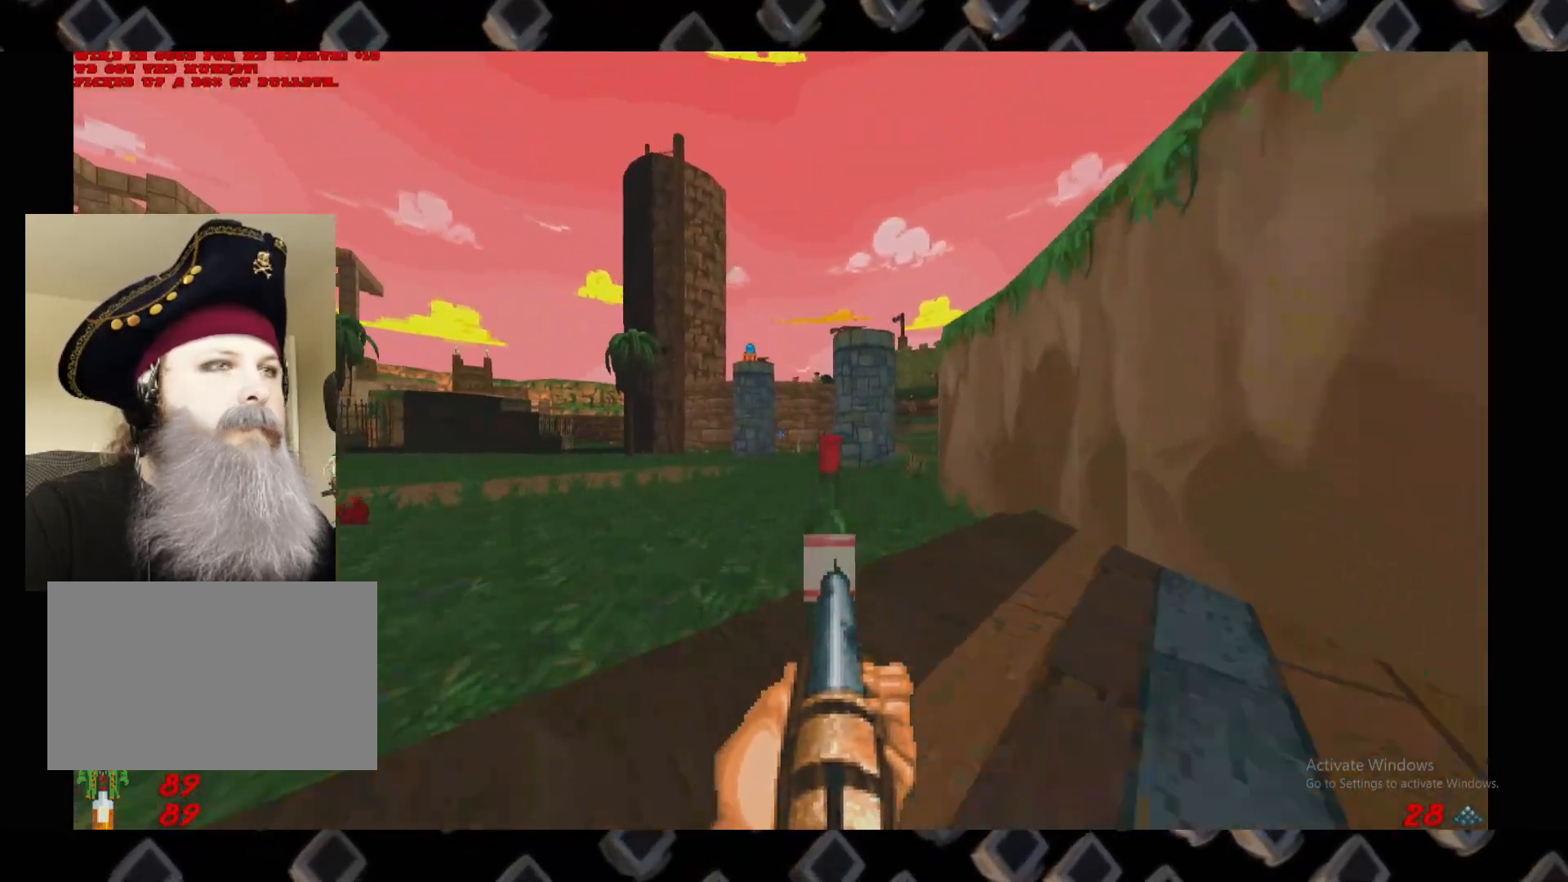
{"keys": [], "mouse": [], "events": [[80, "w", "up"], [260, "a", "down"], [500, "a", "up"]]}
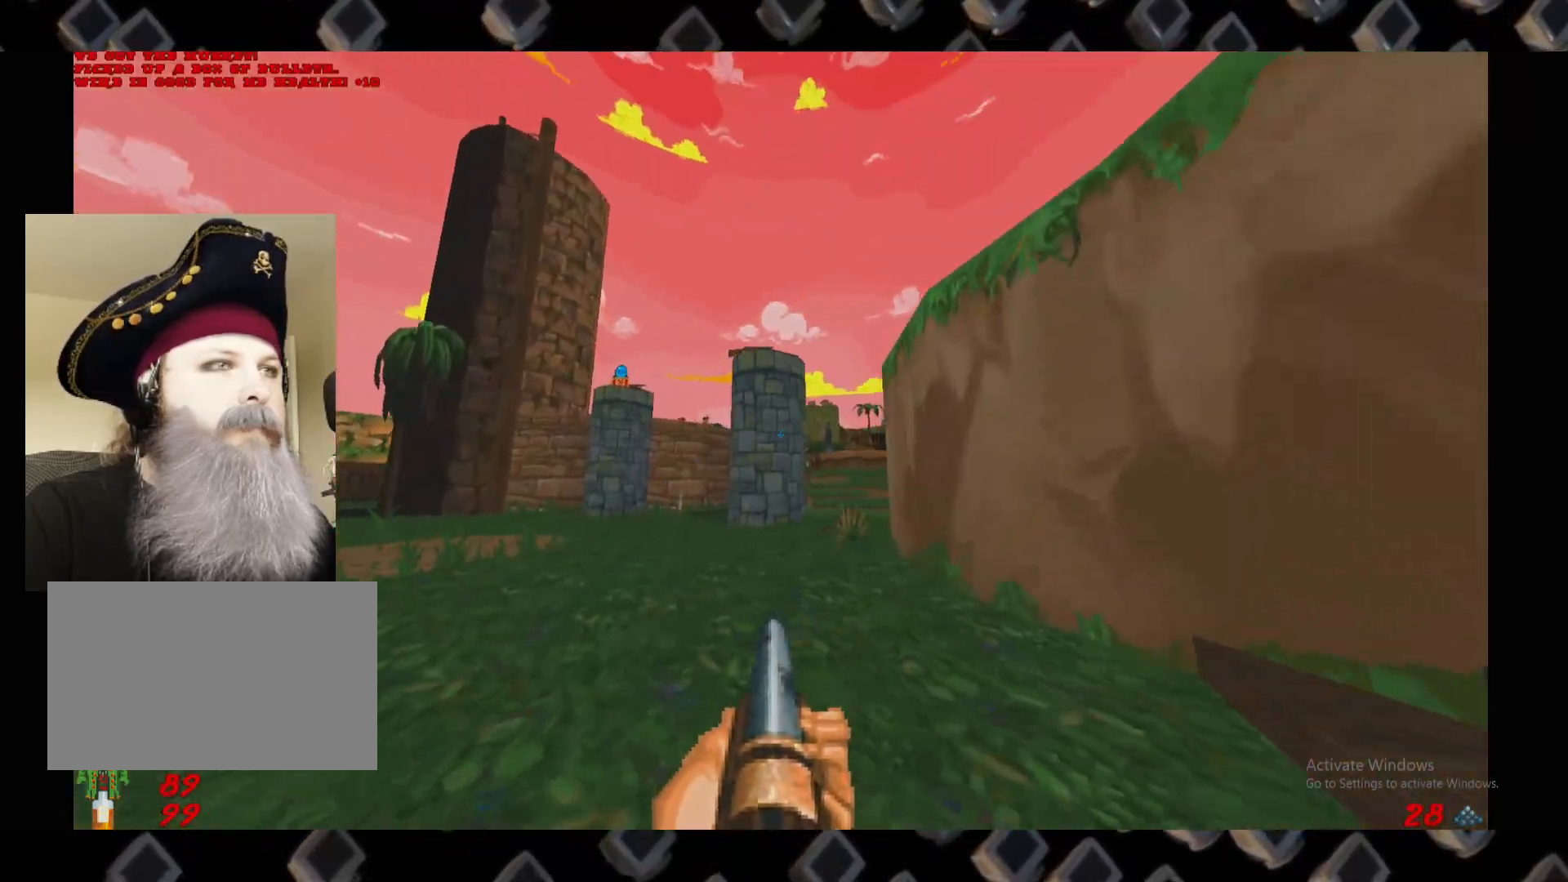
{"keys": [], "mouse": [], "events": [[40, "w", "down"], [180, "a", "down"], [240, "w", "up"], [380, "a", "up"]]}